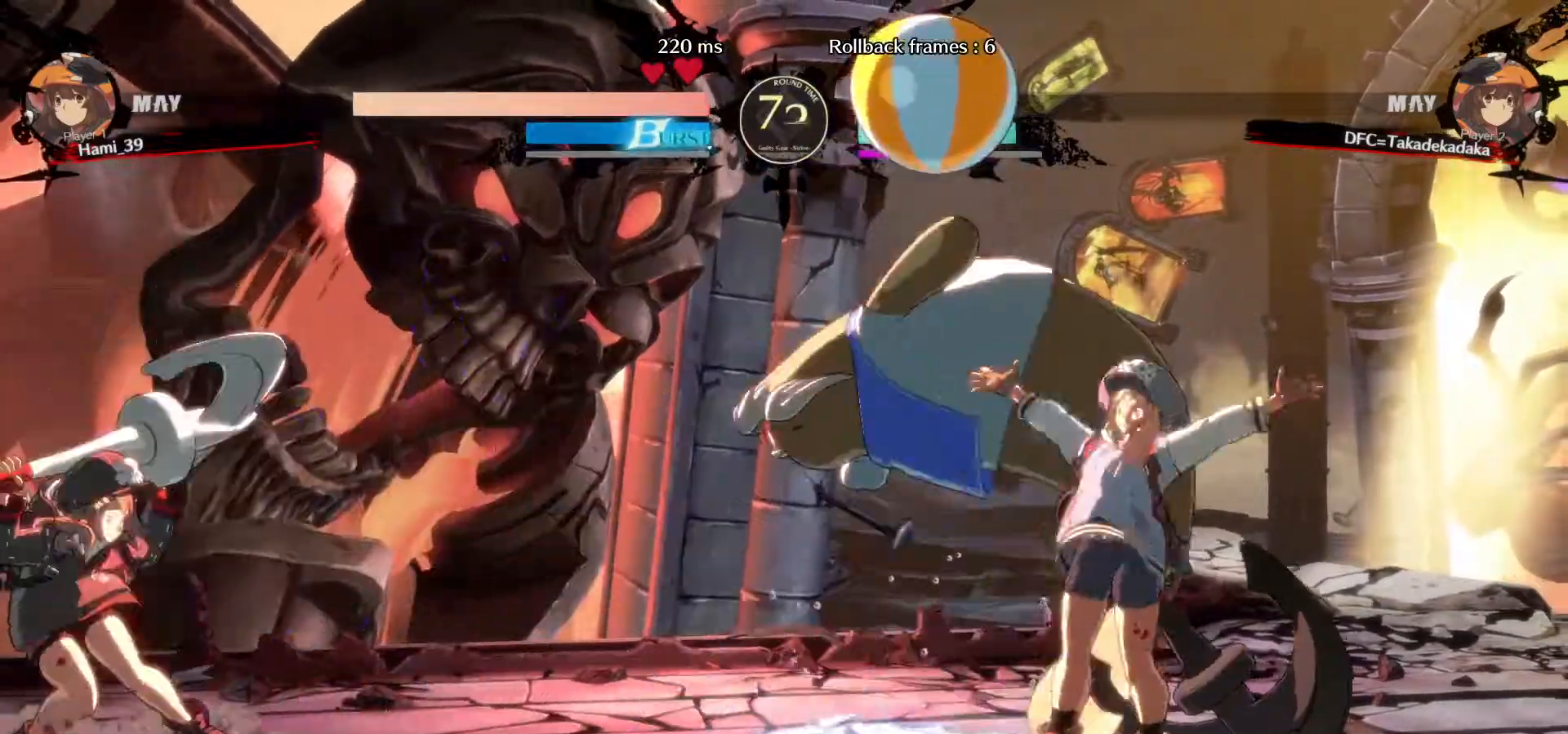
Gameplay with a controller (arcade stick); each line is a JSON object with the inputs held at the frame after it (dt_ms = milliseconds from this image to that frame). "events" lists button and stick changes between this image and that frame as [ms after this image, input, new state], when the widget could be followed in between. Not read: L3 R3.
{"dt_ms": 500, "buttons": ["CROSS", "SQUARE"], "left_stick": "down-left", "events": [[67, "left_stick", "right"], [133, "left_stick", "center"], [183, "left_stick", "right"], [317, "CROSS", "down"], [317, "SQUARE", "down"], [417, "left_stick", "left"], [467, "left_stick", "down-left"]]}
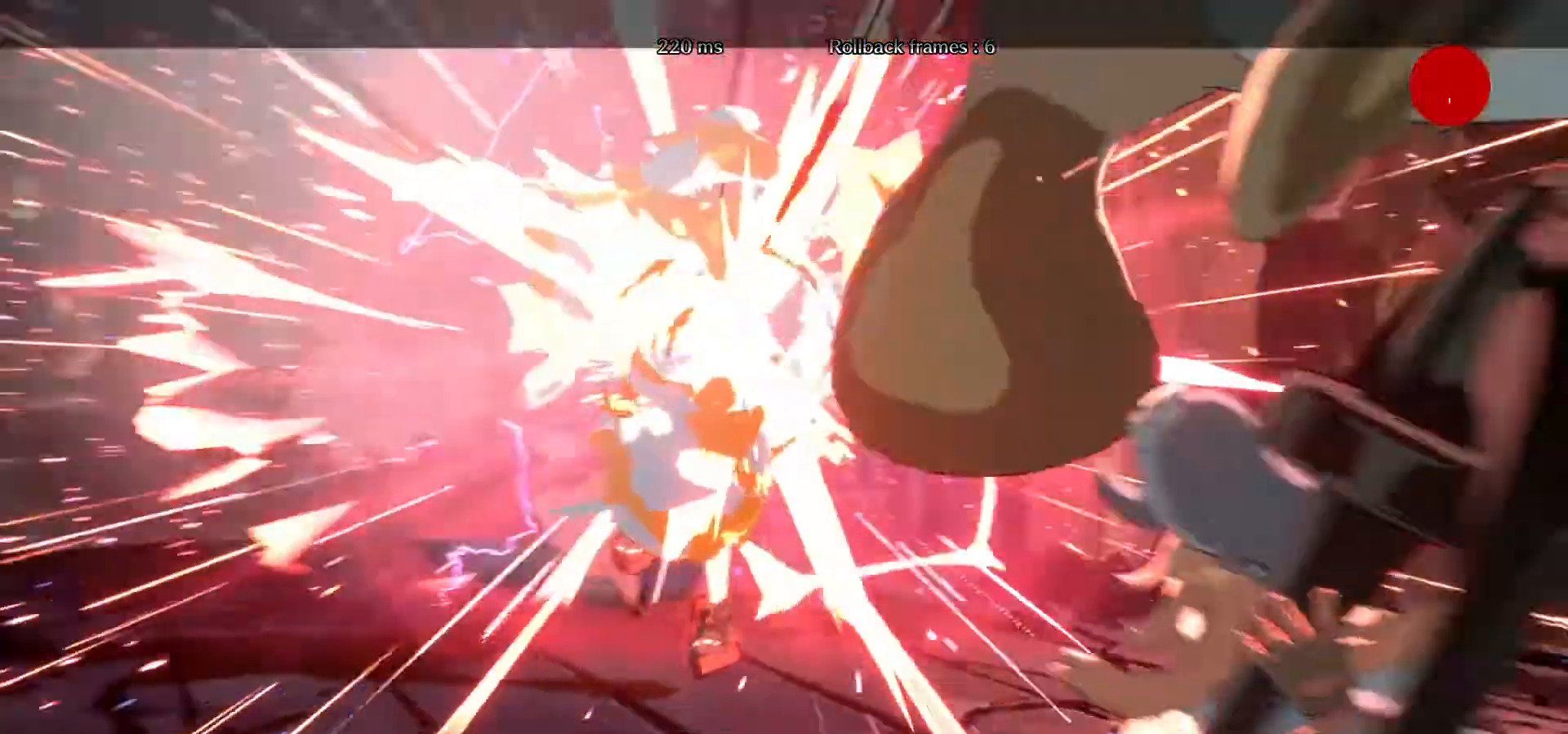
{"dt_ms": 500, "buttons": [], "left_stick": "center", "events": [[17, "SQUARE", "up"], [33, "CROSS", "up"], [300, "left_stick", "center"]]}
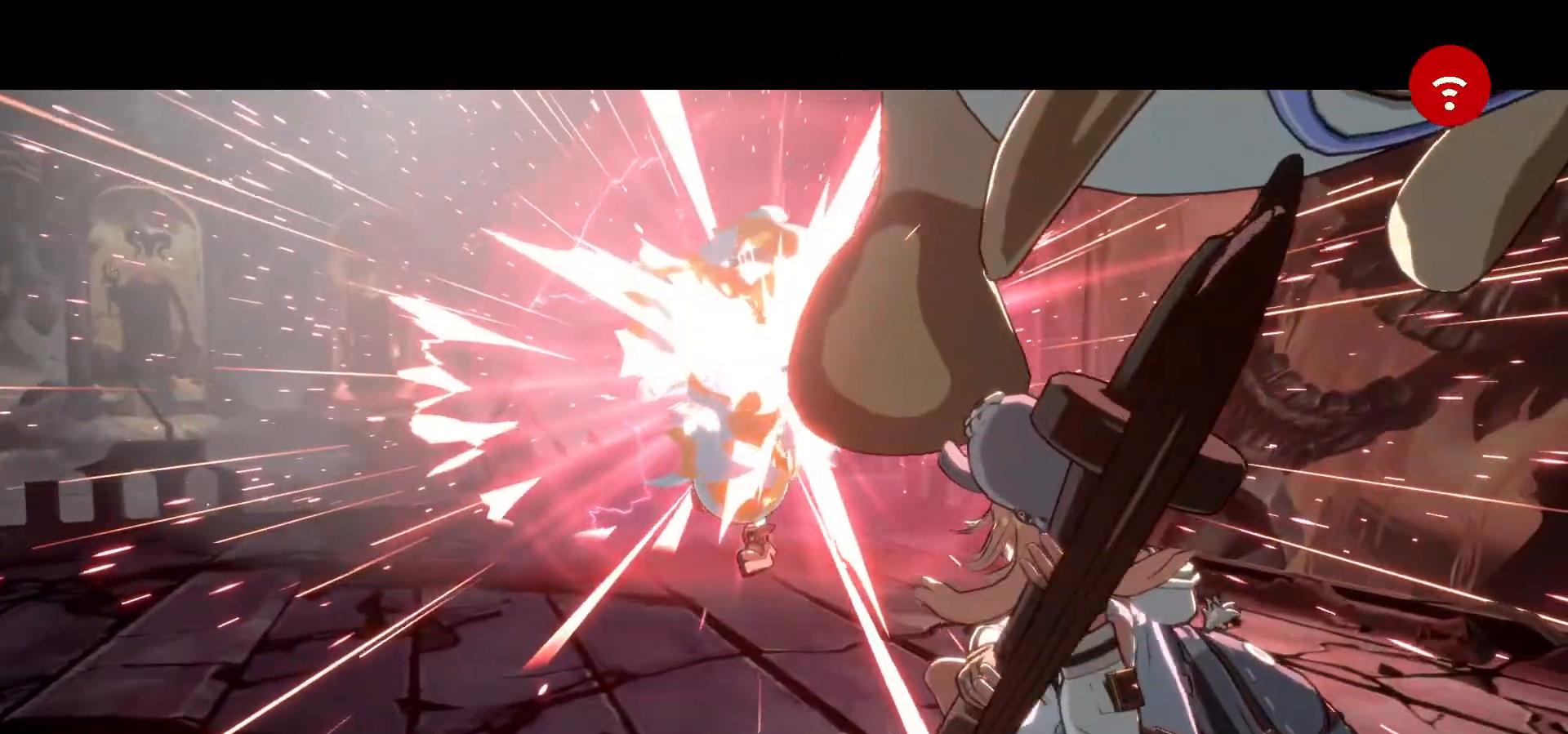
{"dt_ms": 500, "buttons": [], "left_stick": "center", "events": []}
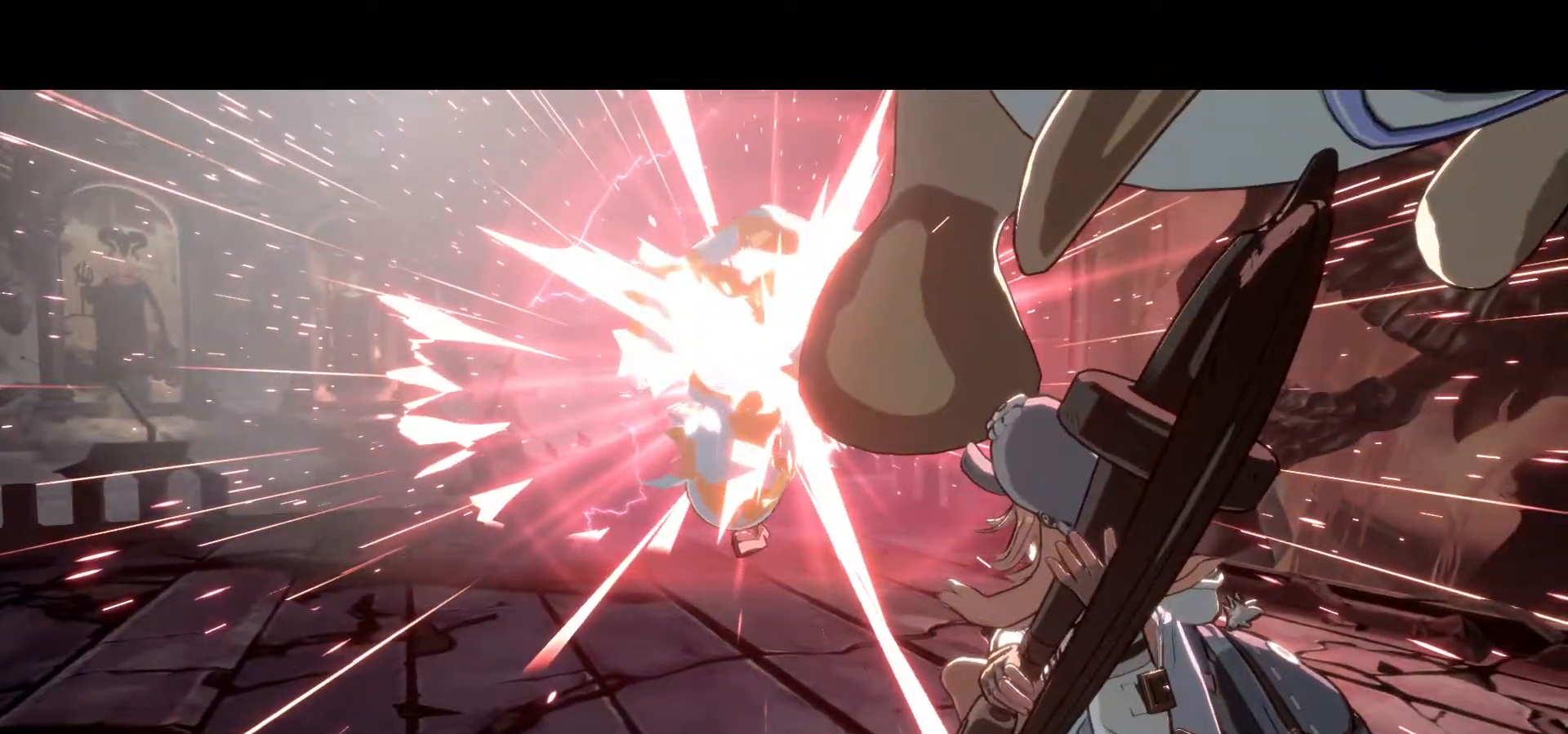
{"dt_ms": 500, "buttons": [], "left_stick": "center", "events": []}
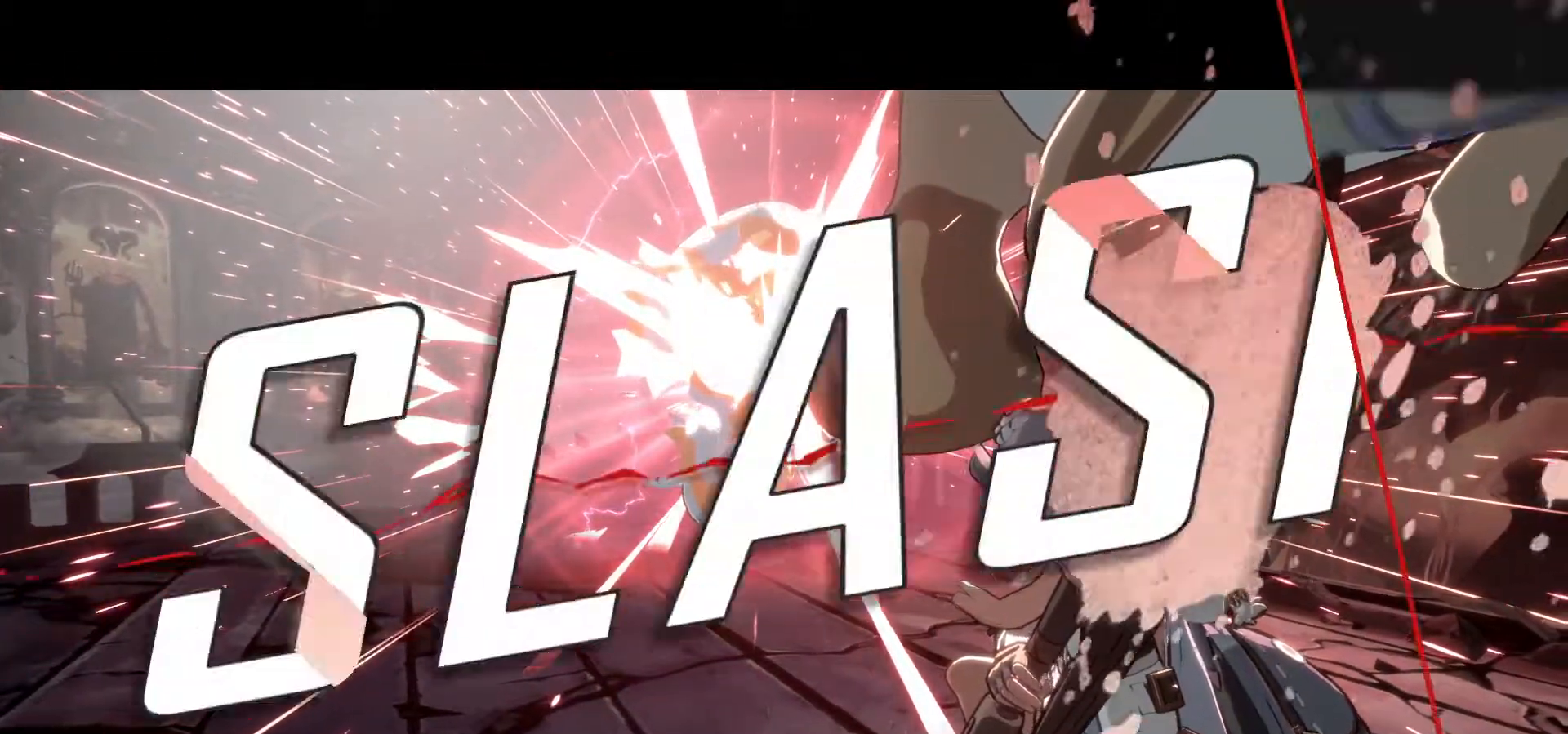
{"dt_ms": 500, "buttons": [], "left_stick": "center", "events": []}
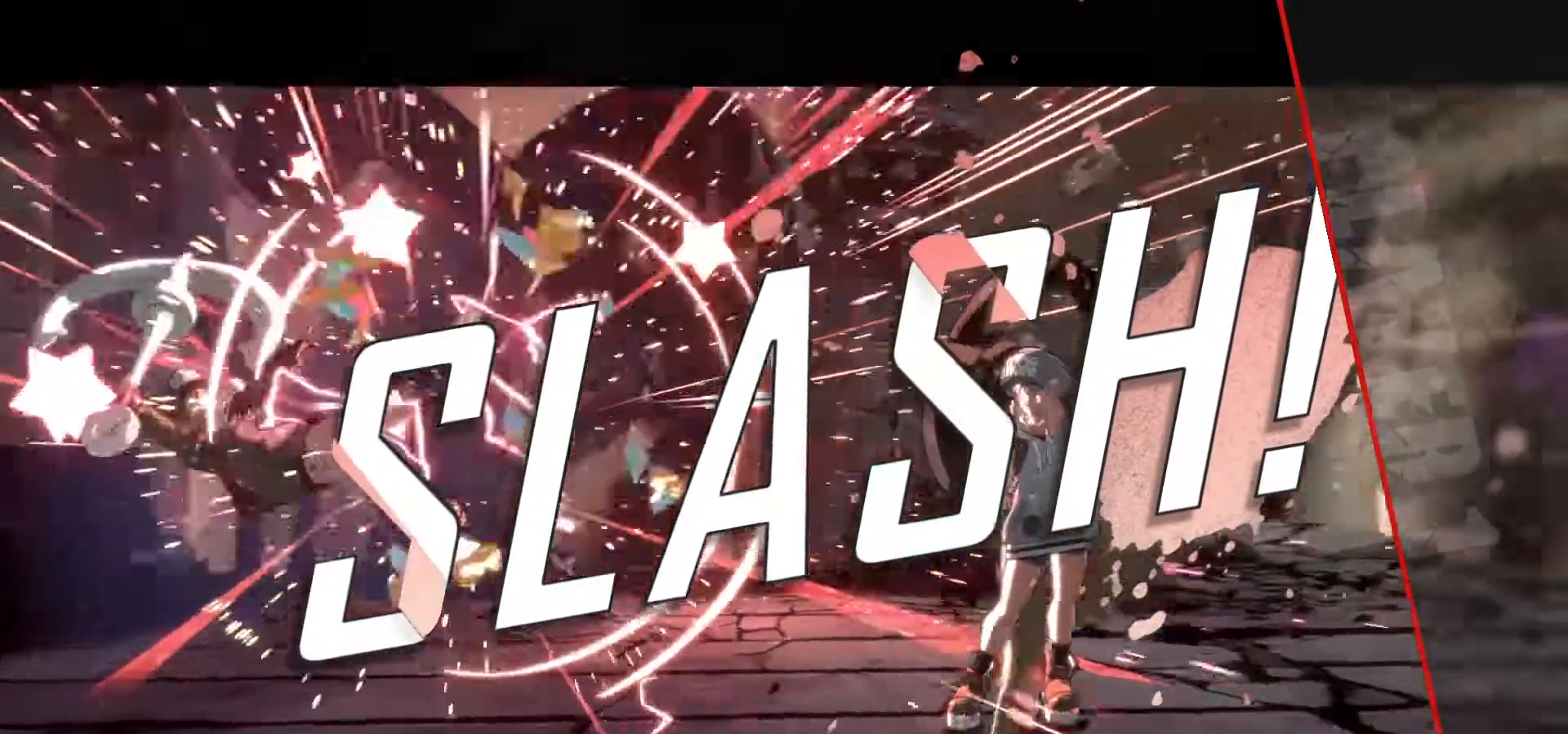
{"dt_ms": 500, "buttons": [], "left_stick": "center", "events": []}
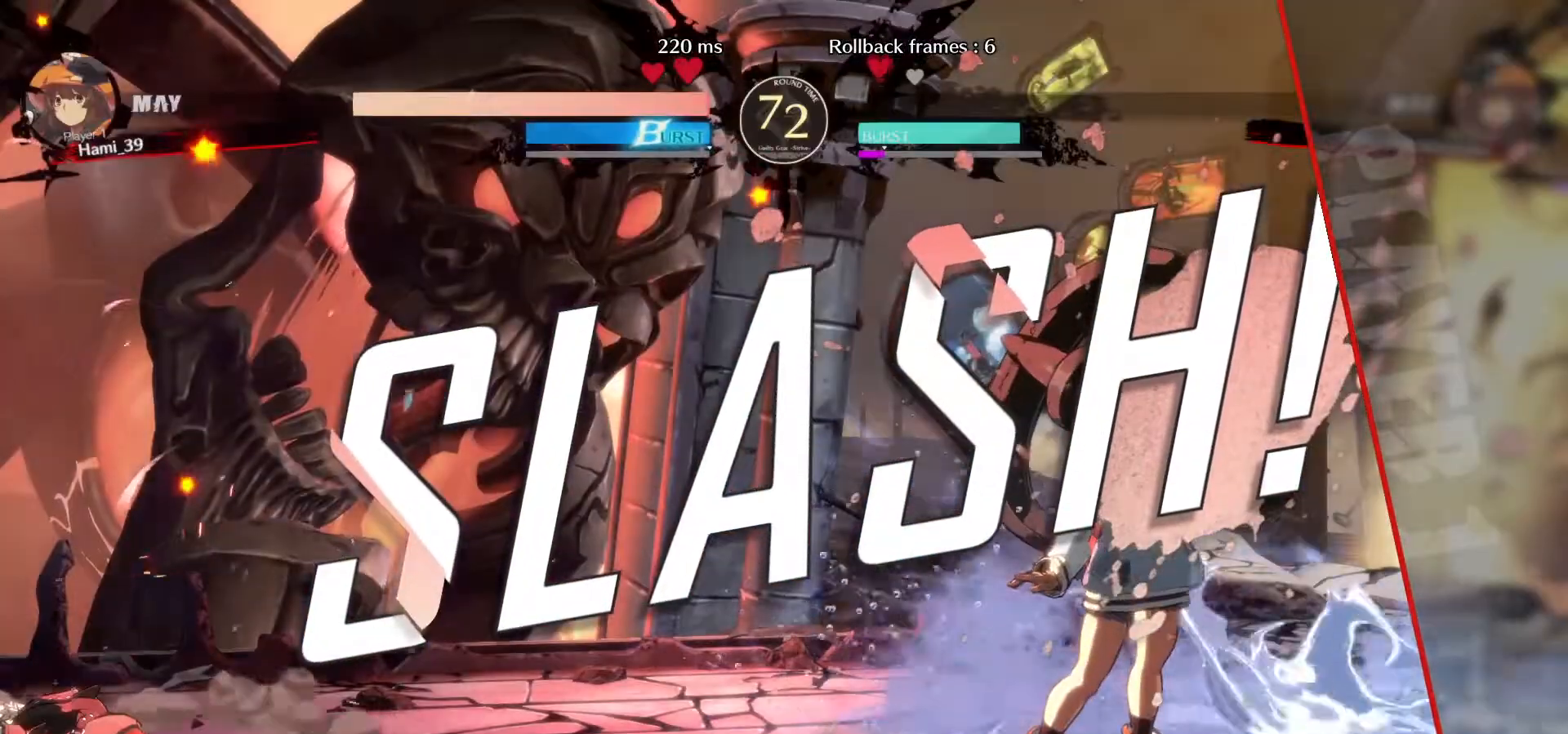
{"dt_ms": 500, "buttons": [], "left_stick": "center", "events": []}
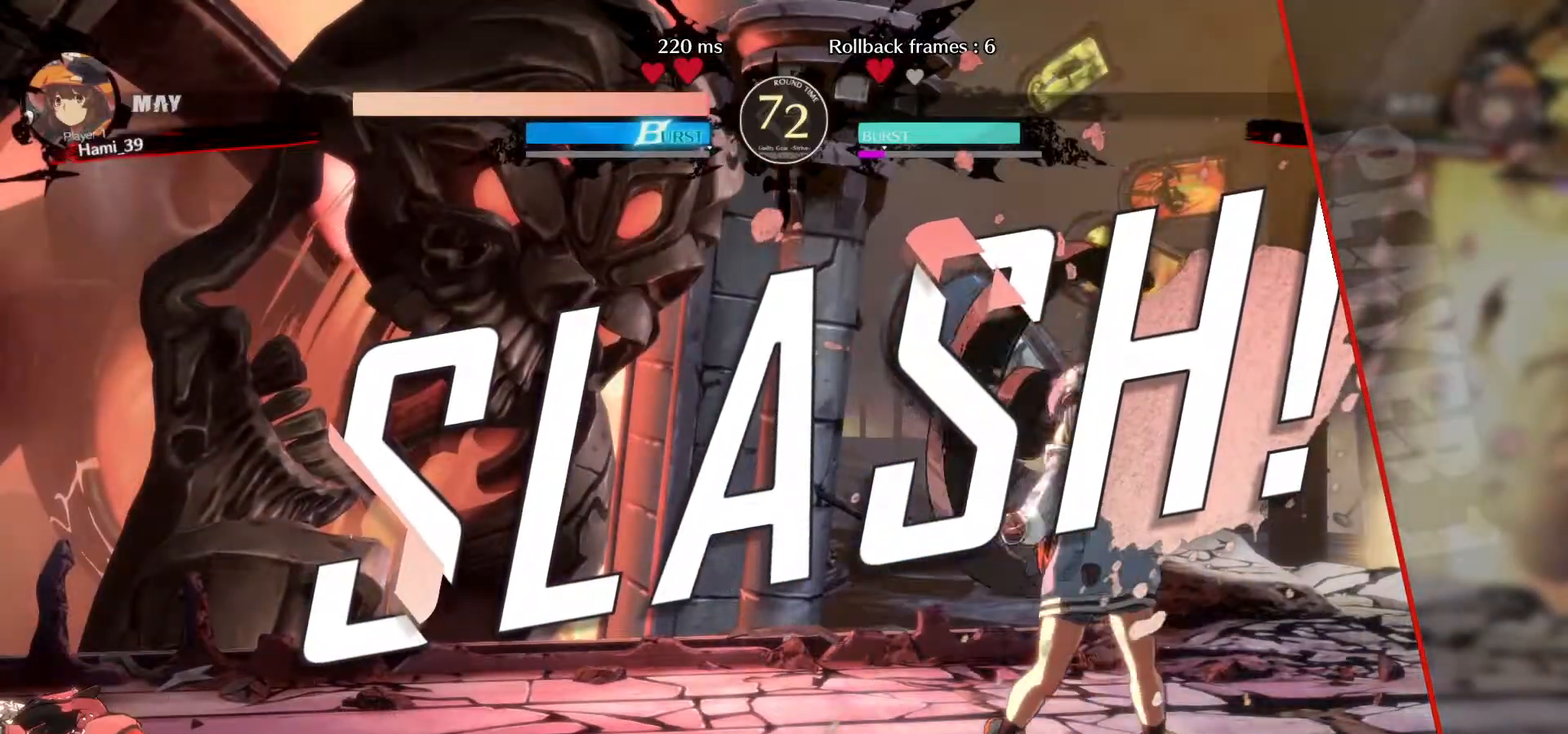
{"dt_ms": 500, "buttons": [], "left_stick": "center", "events": []}
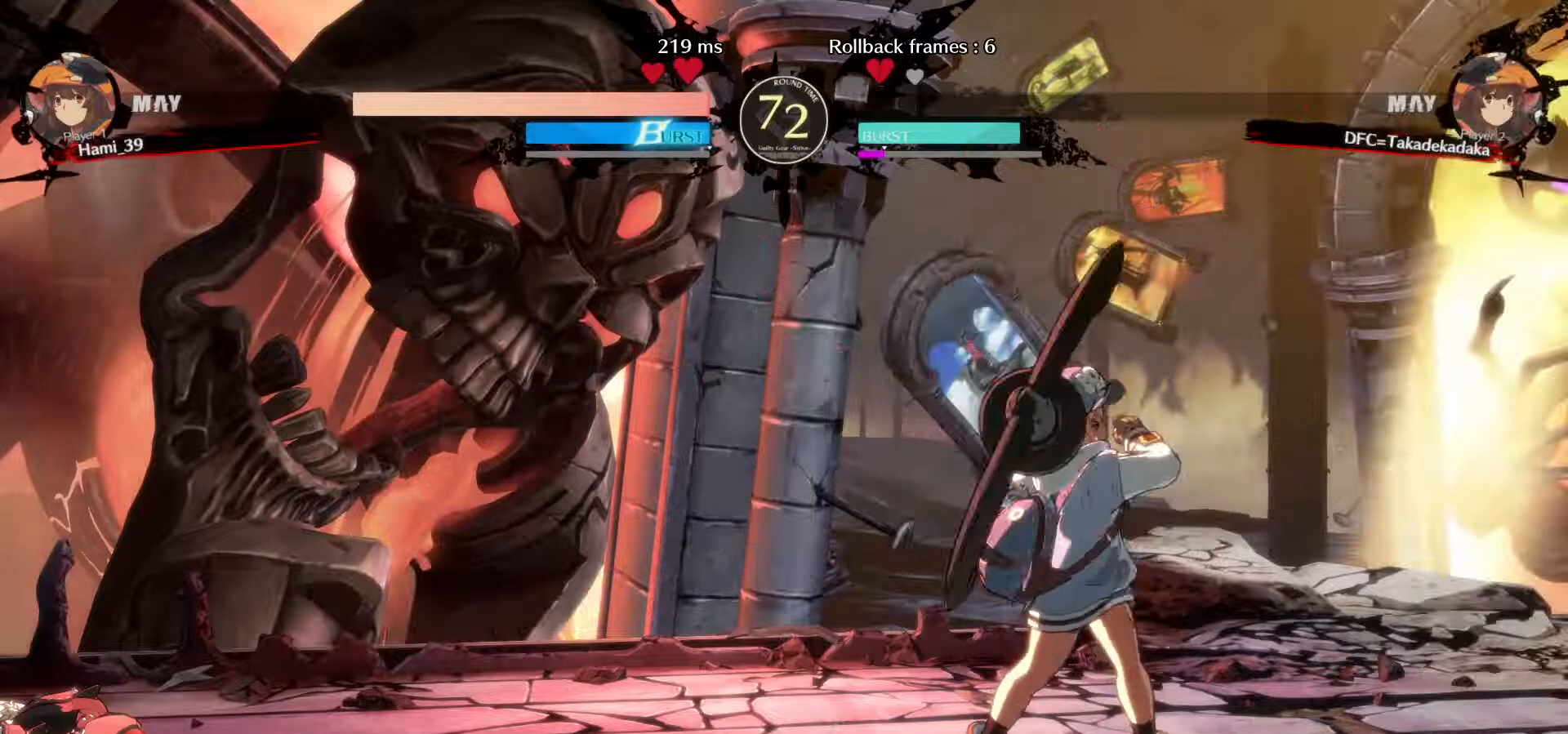
{"dt_ms": 500, "buttons": [], "left_stick": "center", "events": [[50, "CROSS", "down"], [200, "CROSS", "up"]]}
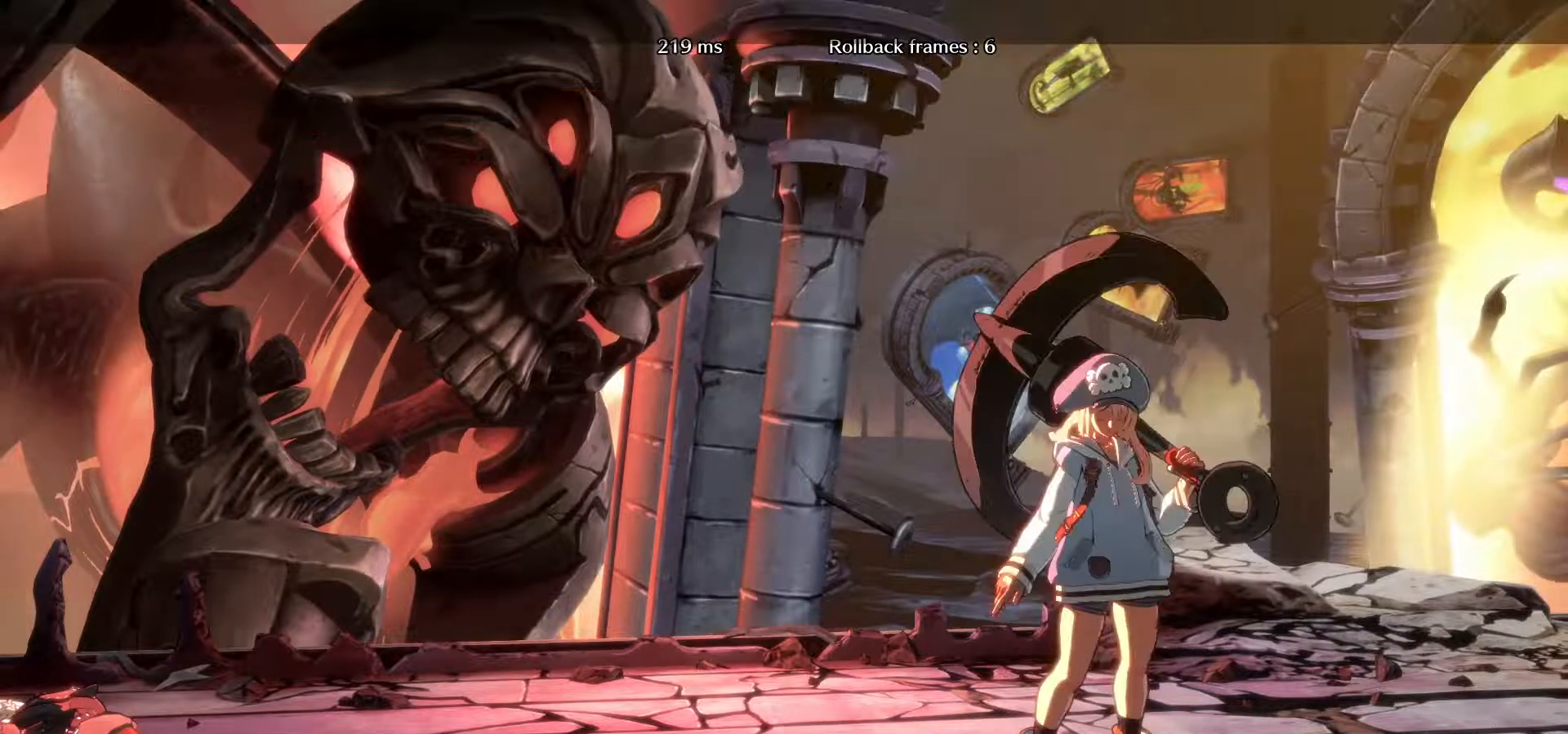
{"dt_ms": 500, "buttons": [], "left_stick": "center", "events": []}
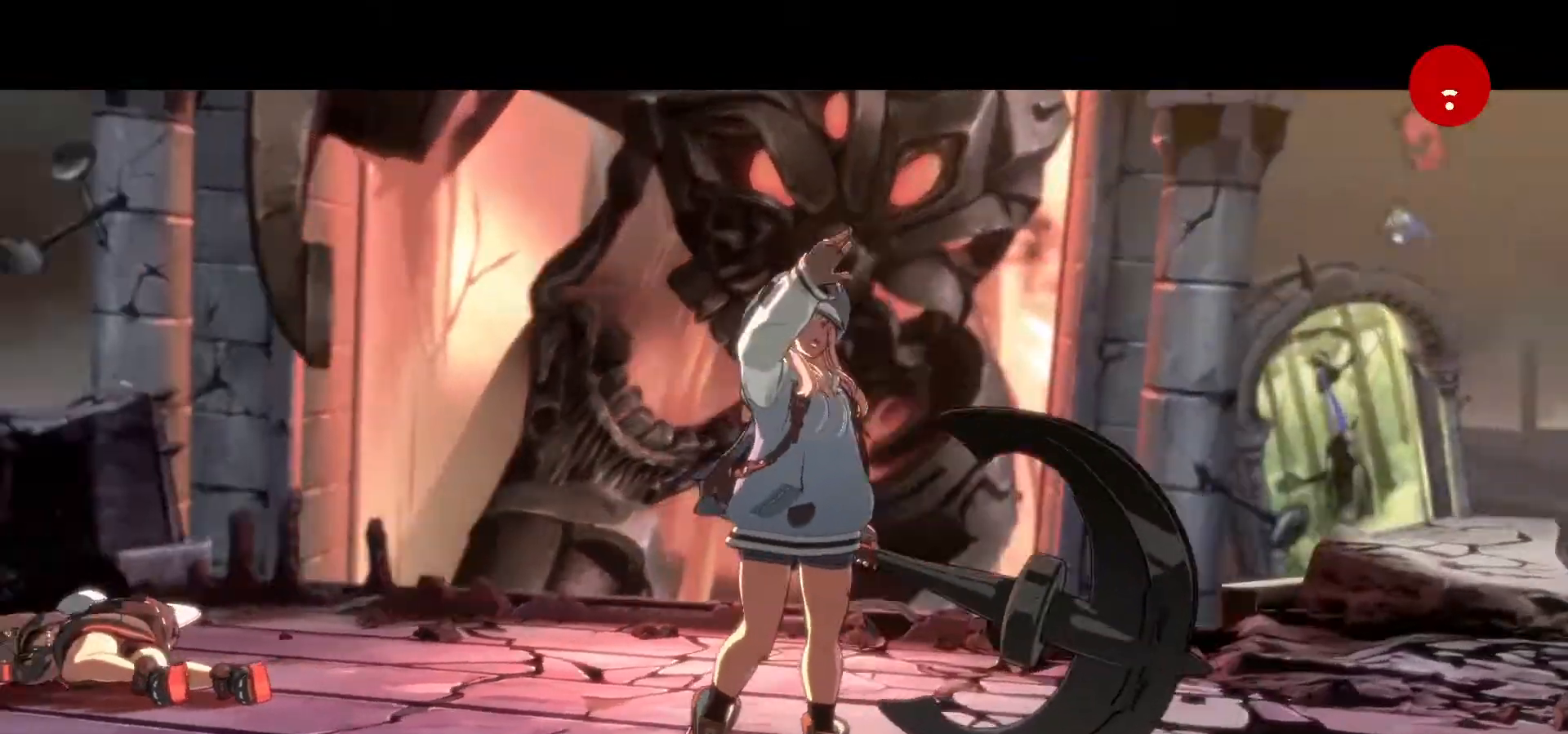
{"dt_ms": 500, "buttons": [], "left_stick": "center", "events": [[333, "CROSS", "down"], [467, "CROSS", "up"]]}
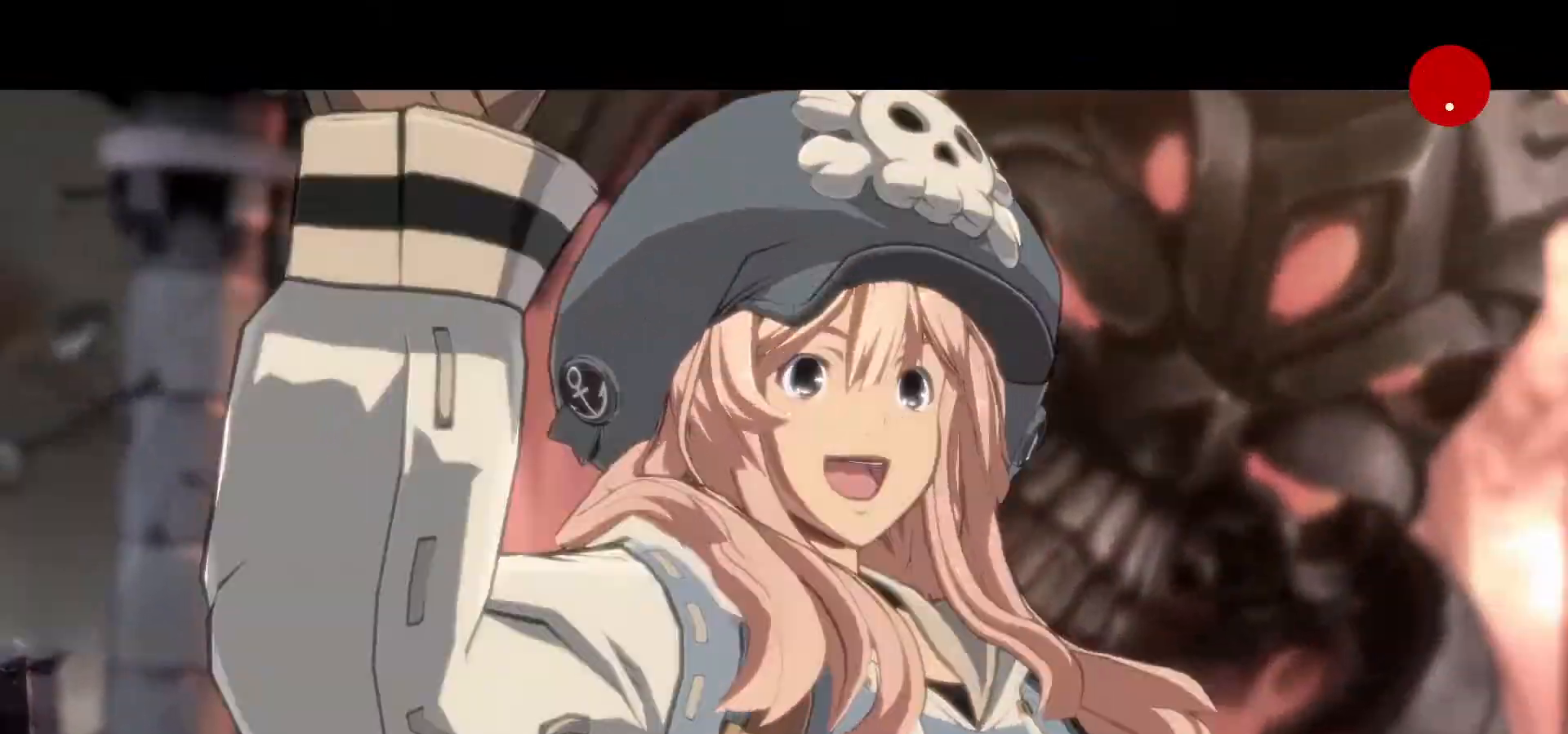
{"dt_ms": 500, "buttons": [], "left_stick": "center", "events": []}
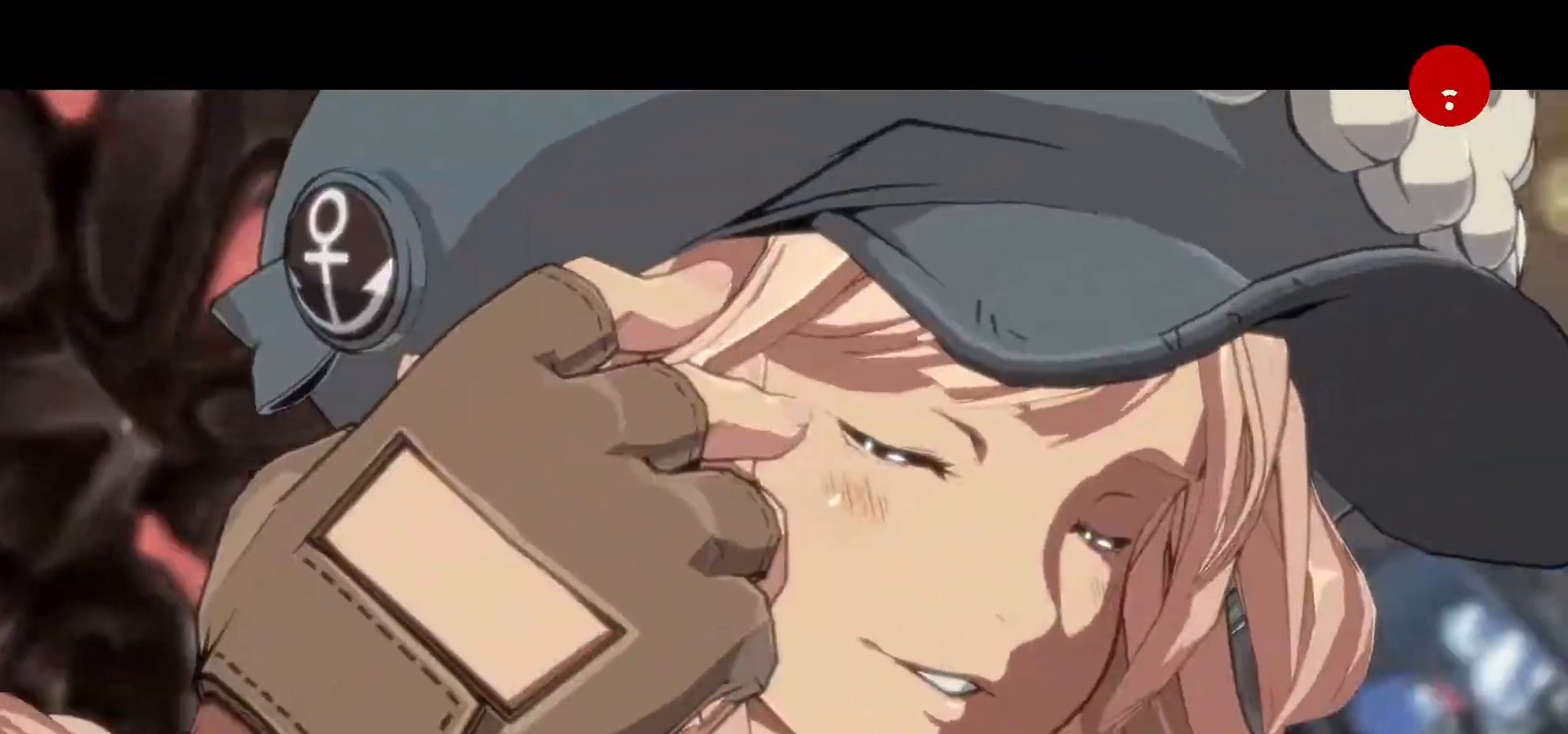
{"dt_ms": 500, "buttons": [], "left_stick": "center", "events": []}
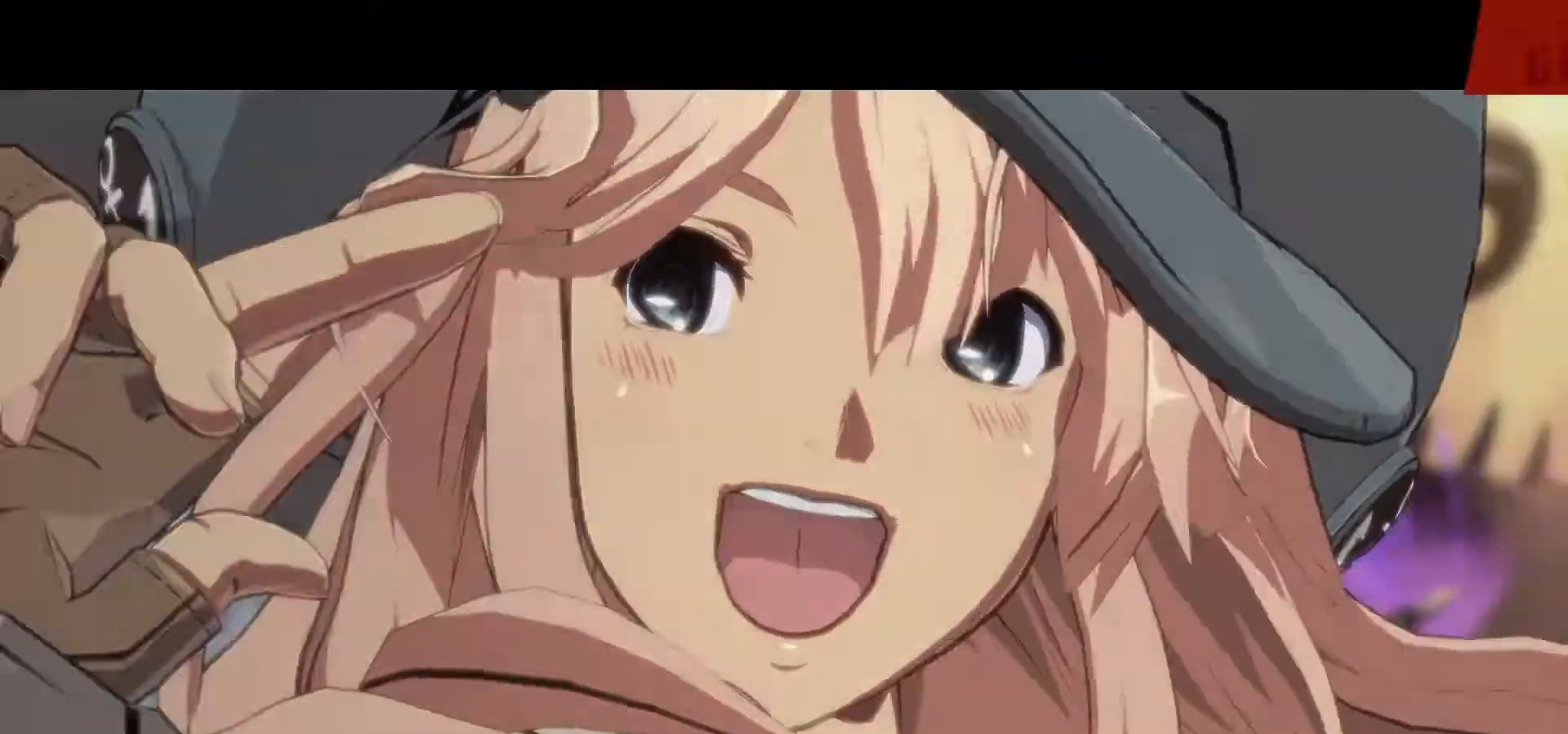
{"dt_ms": 500, "buttons": [], "left_stick": "center", "events": [[217, "CROSS", "down"], [367, "CROSS", "up"]]}
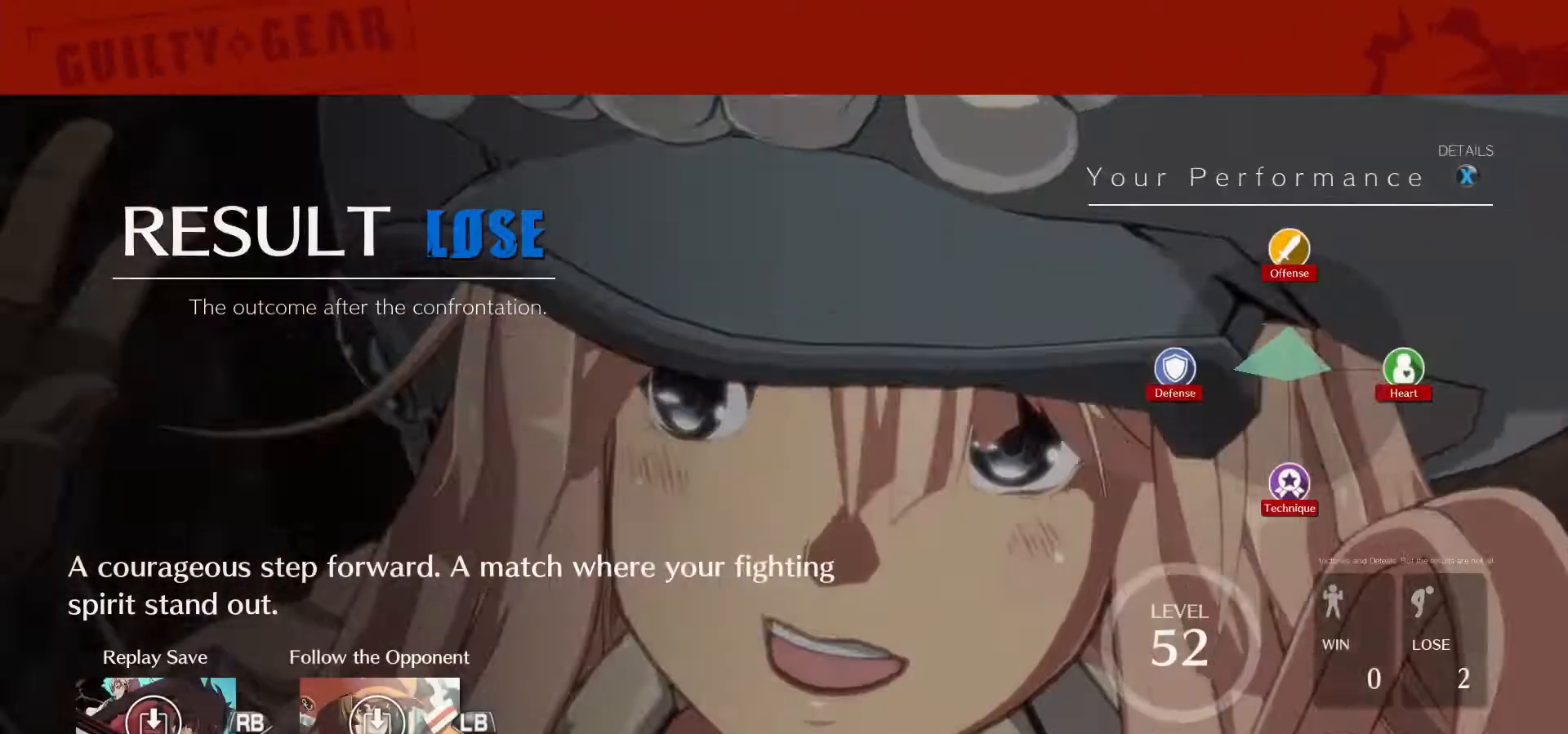
{"dt_ms": 500, "buttons": [], "left_stick": "center", "events": []}
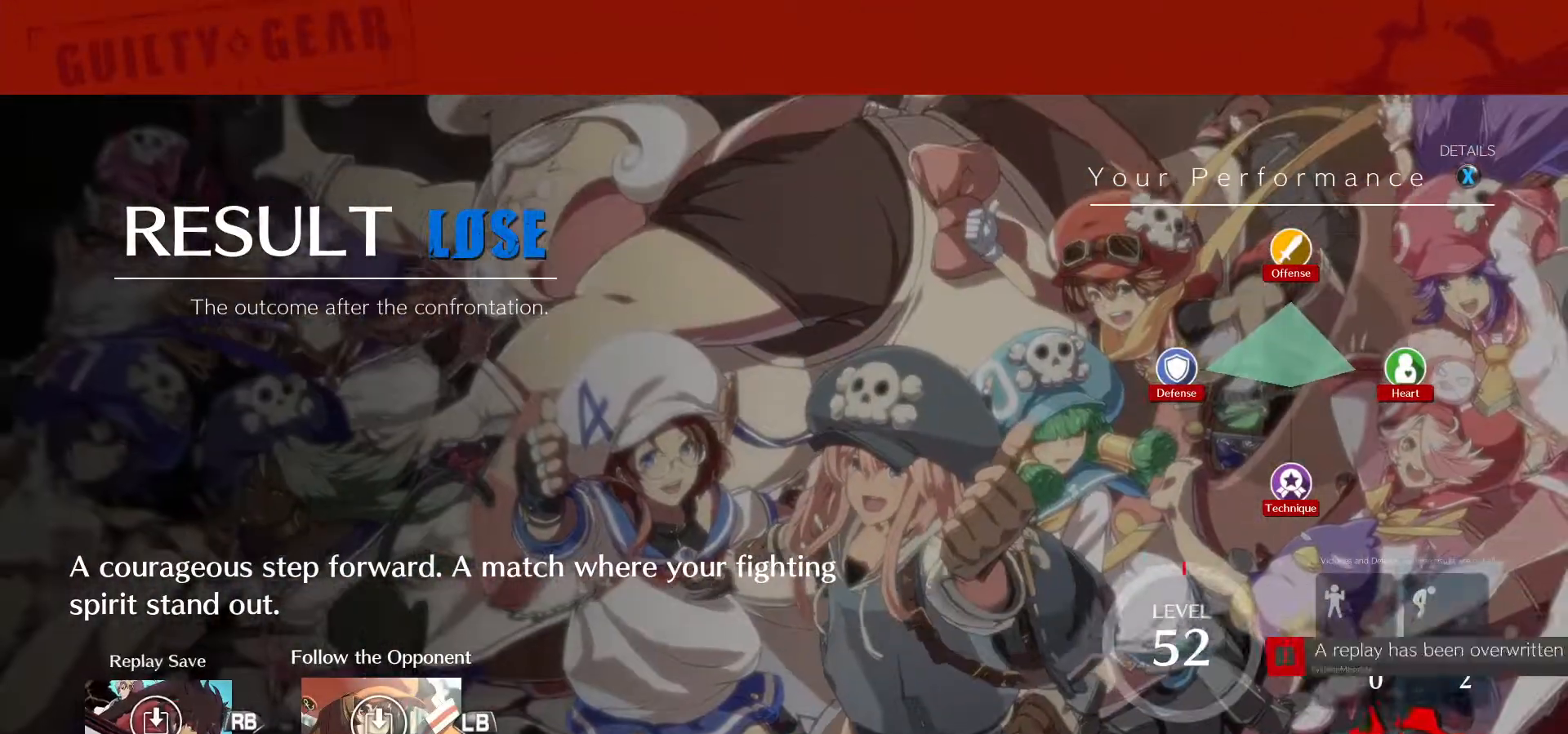
{"dt_ms": 500, "buttons": [], "left_stick": "center", "events": []}
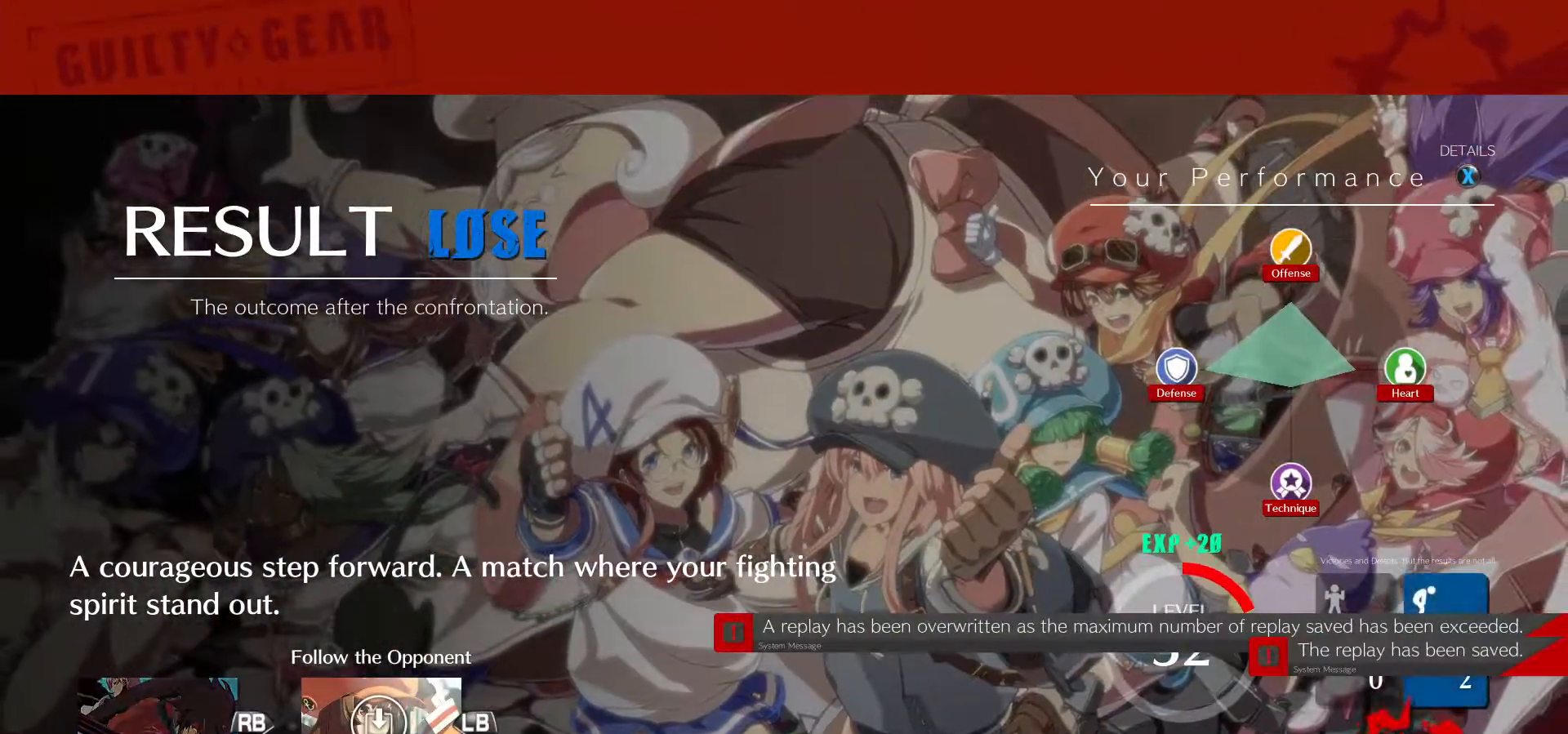
{"dt_ms": 500, "buttons": [], "left_stick": "center", "events": []}
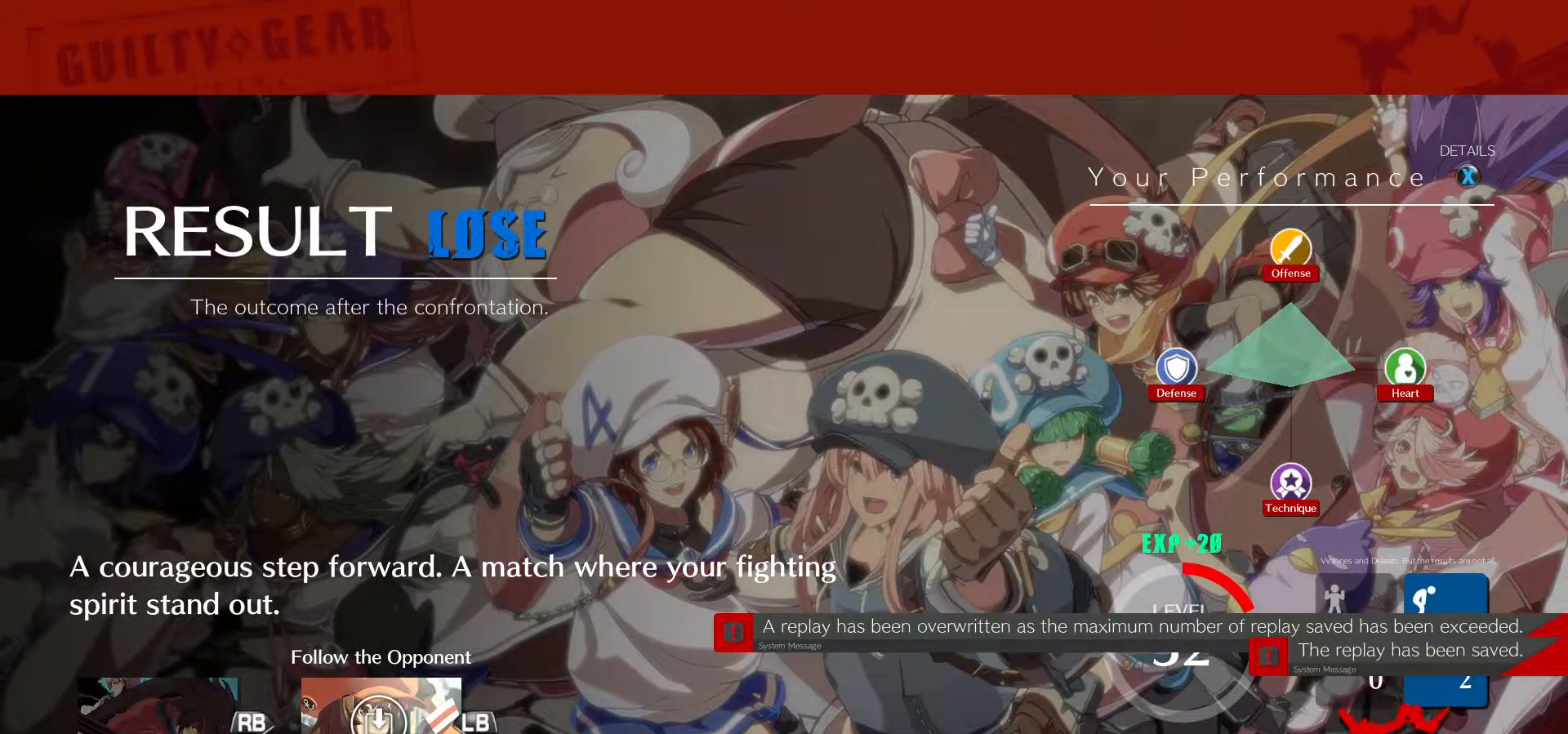
{"dt_ms": 500, "buttons": ["CROSS"], "left_stick": "center", "events": [[417, "CROSS", "down"]]}
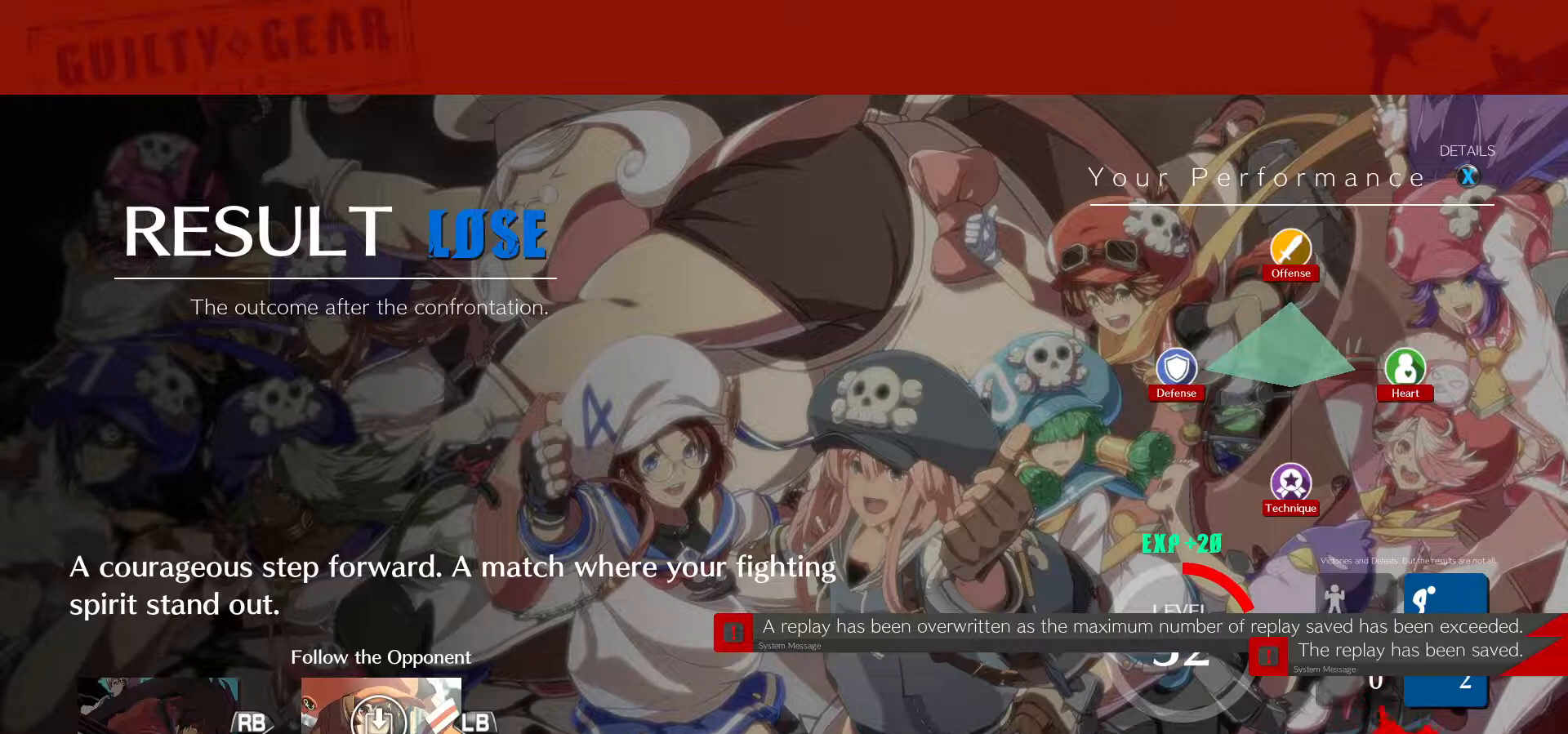
{"dt_ms": 500, "buttons": [], "left_stick": "center", "events": [[133, "CROSS", "up"]]}
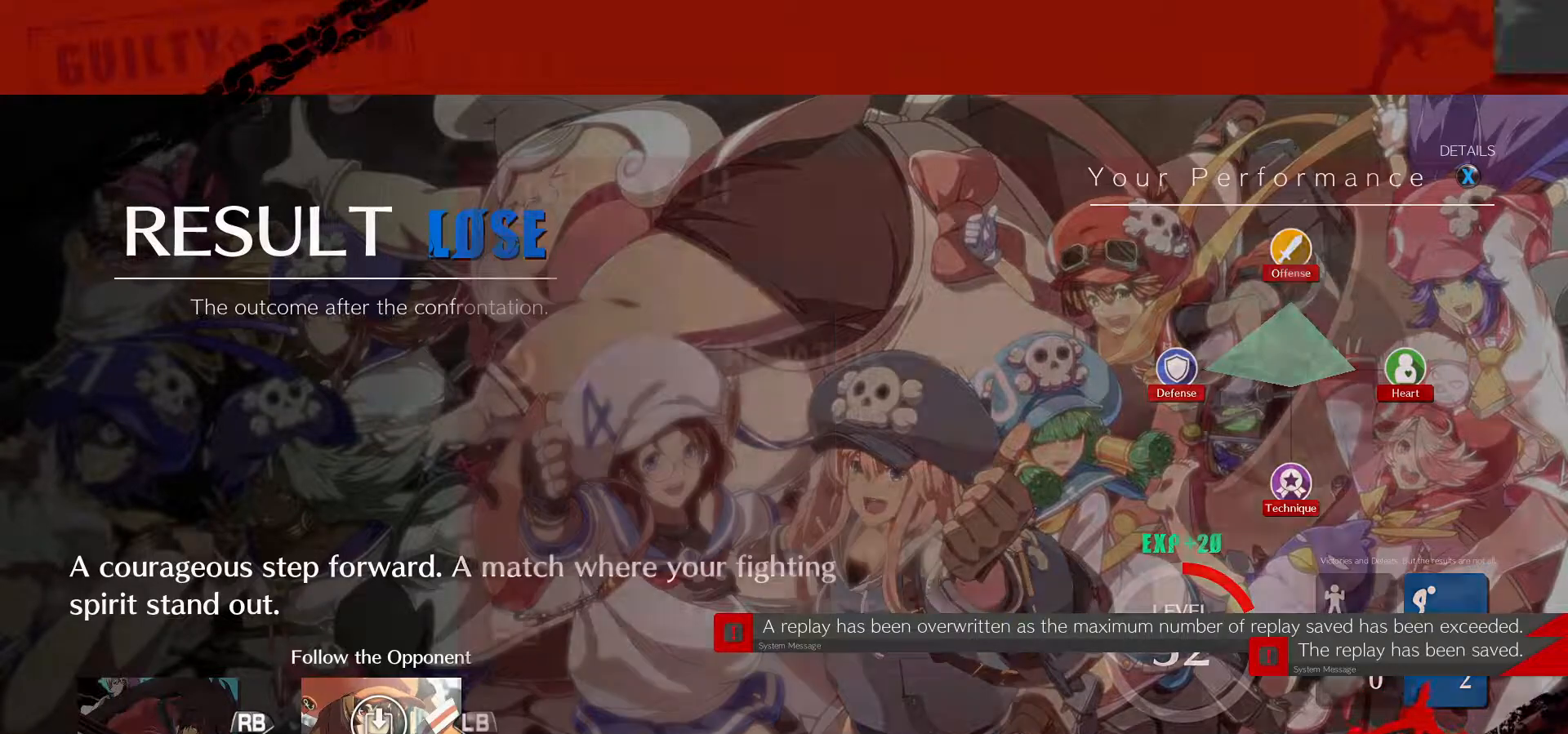
{"dt_ms": 500, "buttons": [], "left_stick": "center", "events": []}
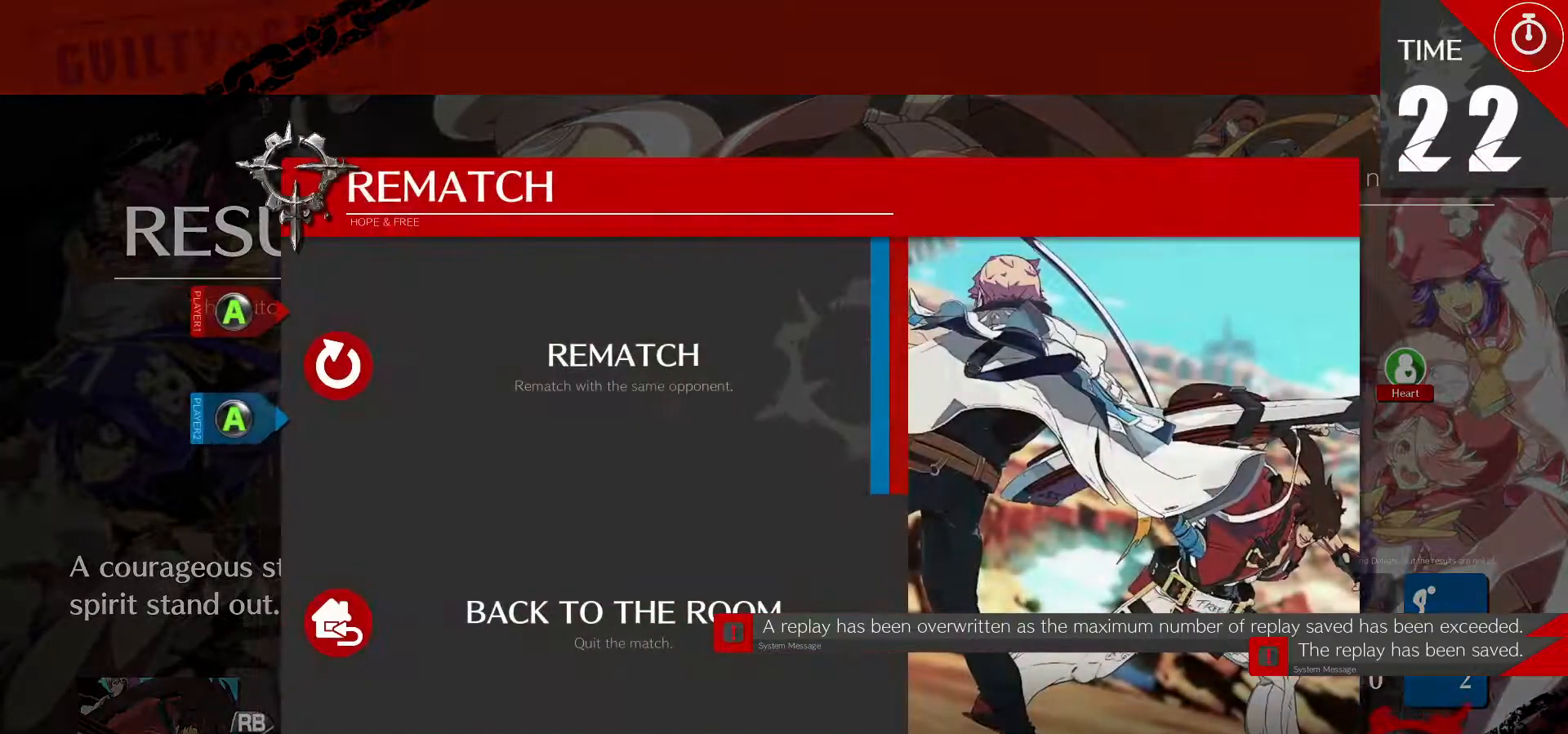
{"dt_ms": 500, "buttons": [], "left_stick": "center", "events": [[33, "CROSS", "down"], [150, "CROSS", "up"]]}
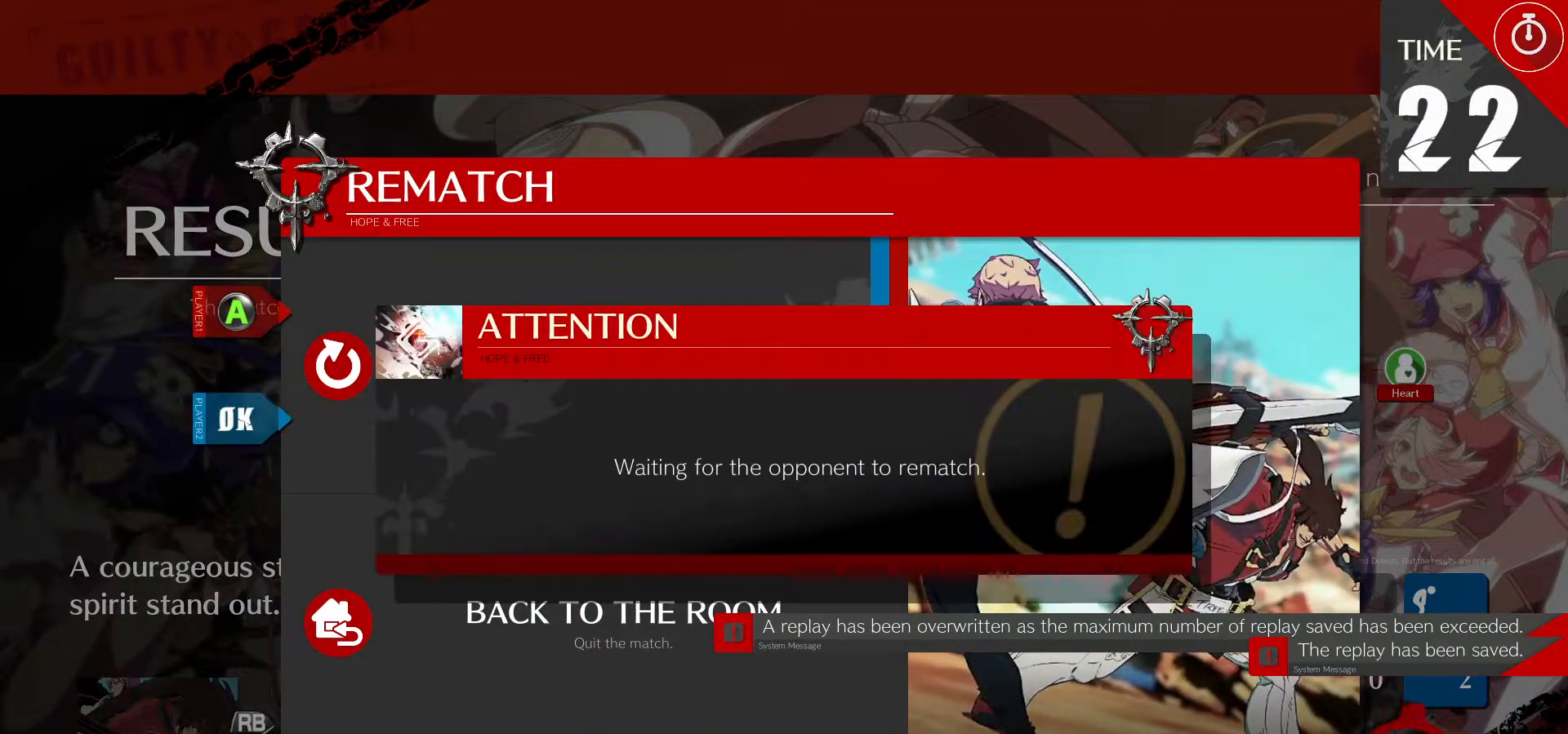
{"dt_ms": 500, "buttons": [], "left_stick": "center", "events": []}
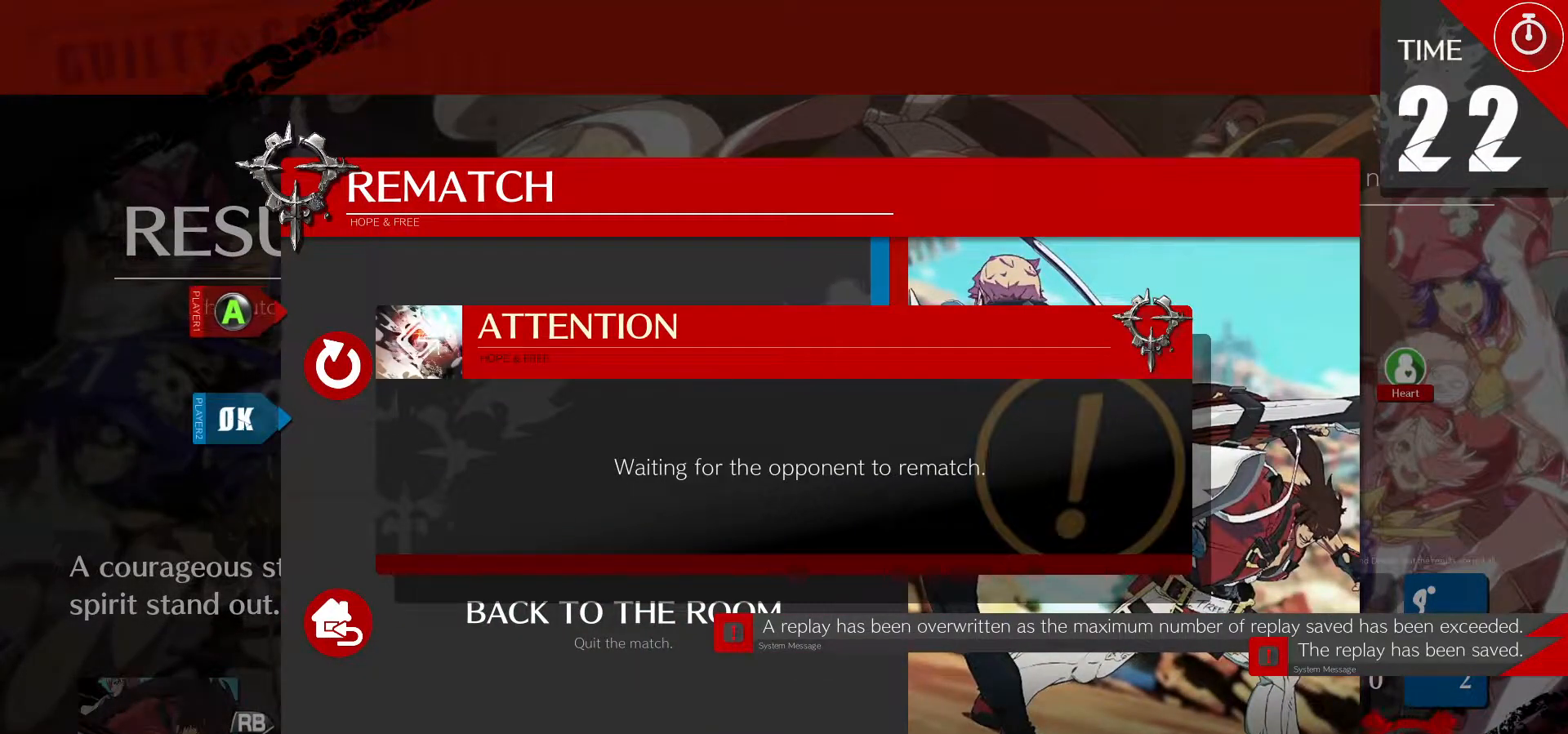
{"dt_ms": 500, "buttons": [], "left_stick": "center", "events": []}
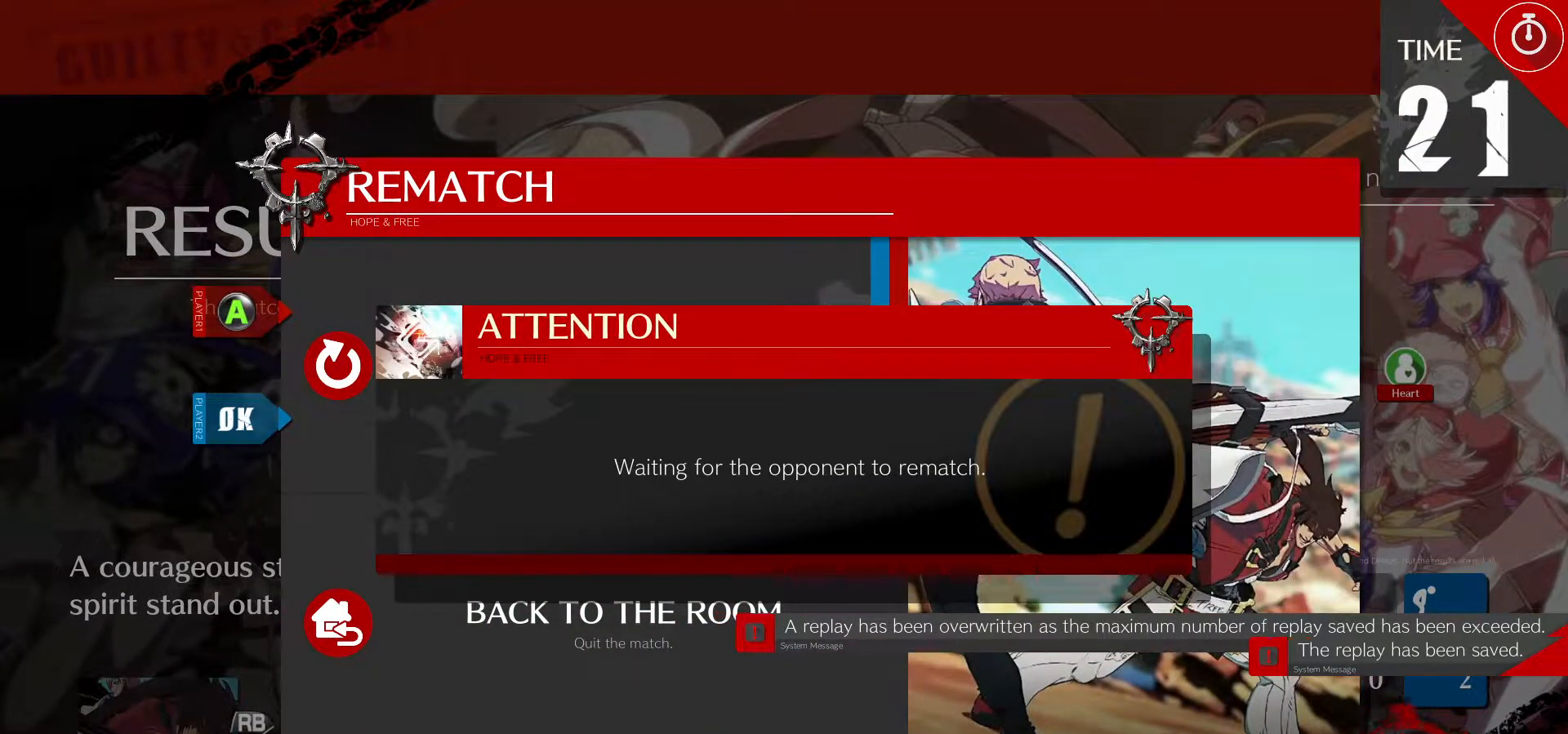
{"dt_ms": 500, "buttons": [], "left_stick": "center", "events": []}
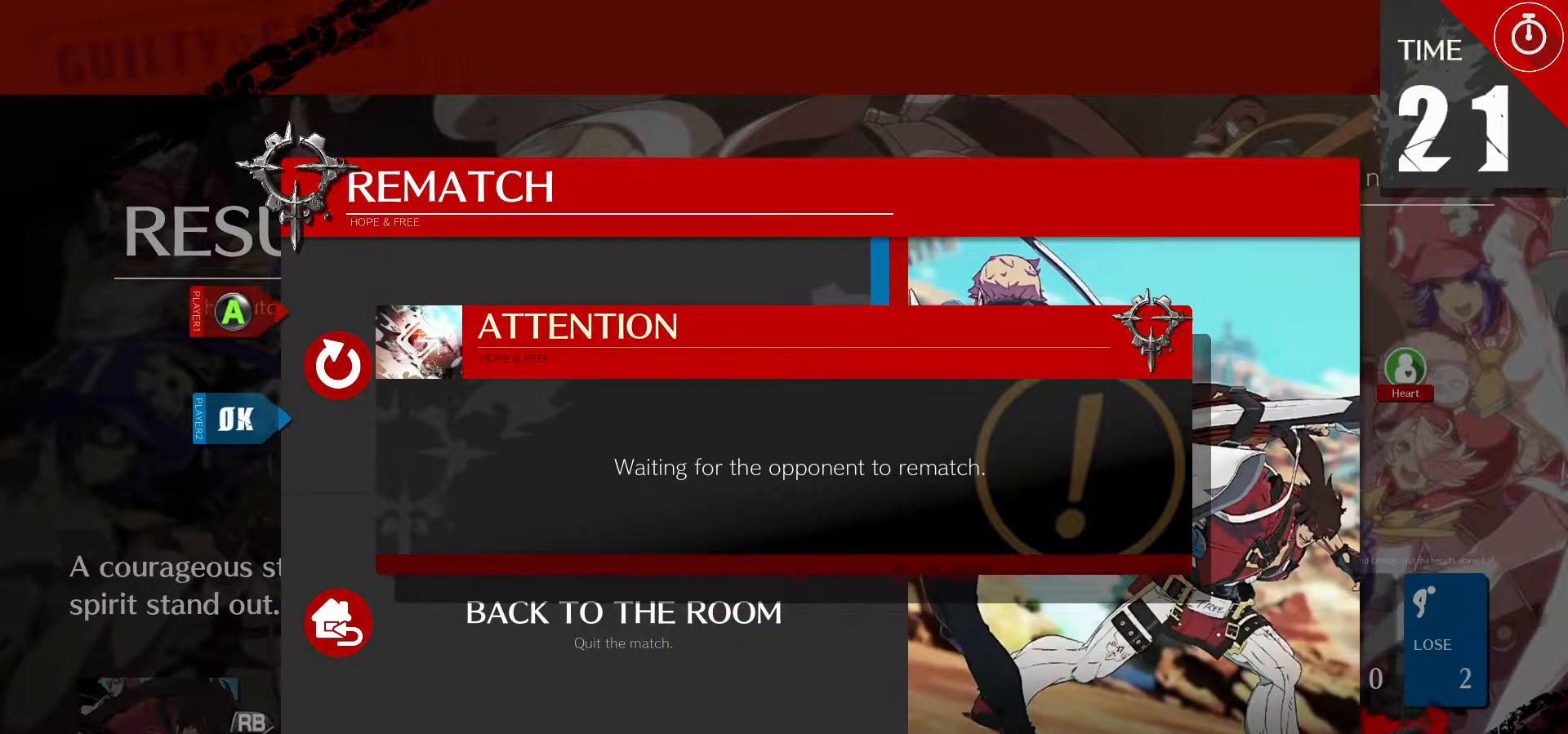
{"dt_ms": 500, "buttons": [], "left_stick": "center", "events": [[17, "CROSS", "down"], [117, "CROSS", "up"]]}
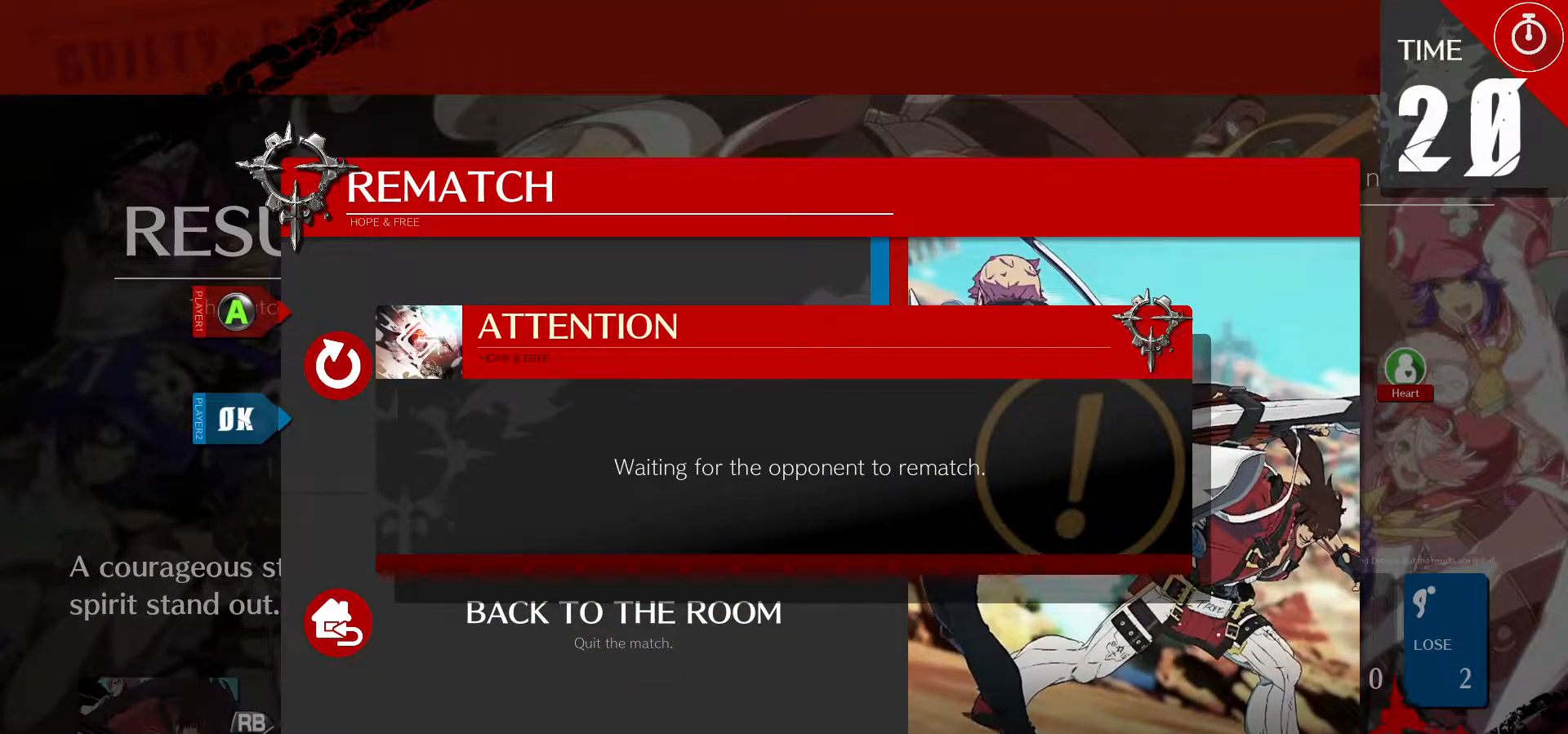
{"dt_ms": 1000, "buttons": [], "left_stick": "center"}
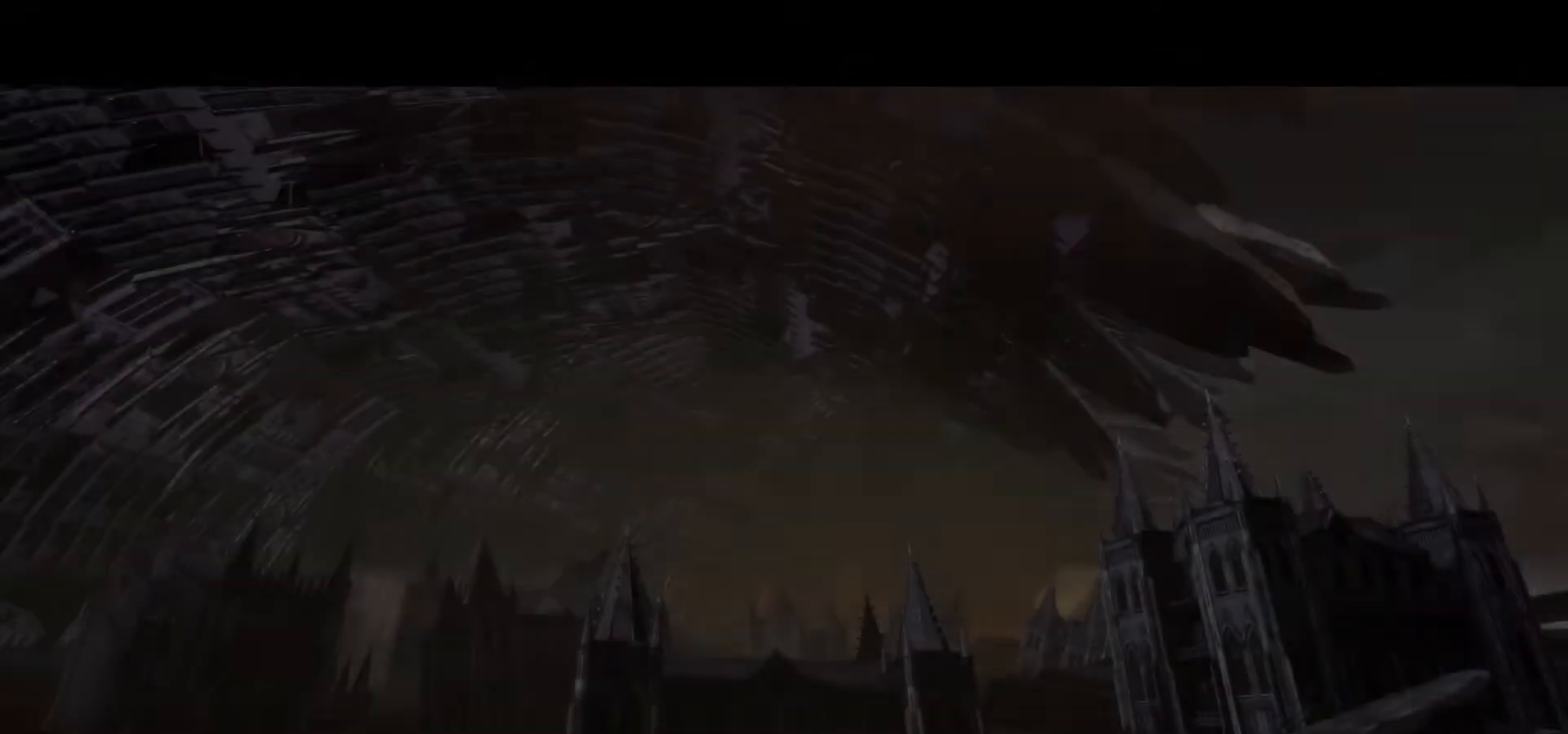
{"dt_ms": 500, "buttons": [], "left_stick": "center", "events": [[300, "CROSS", "down"], [483, "CROSS", "up"]]}
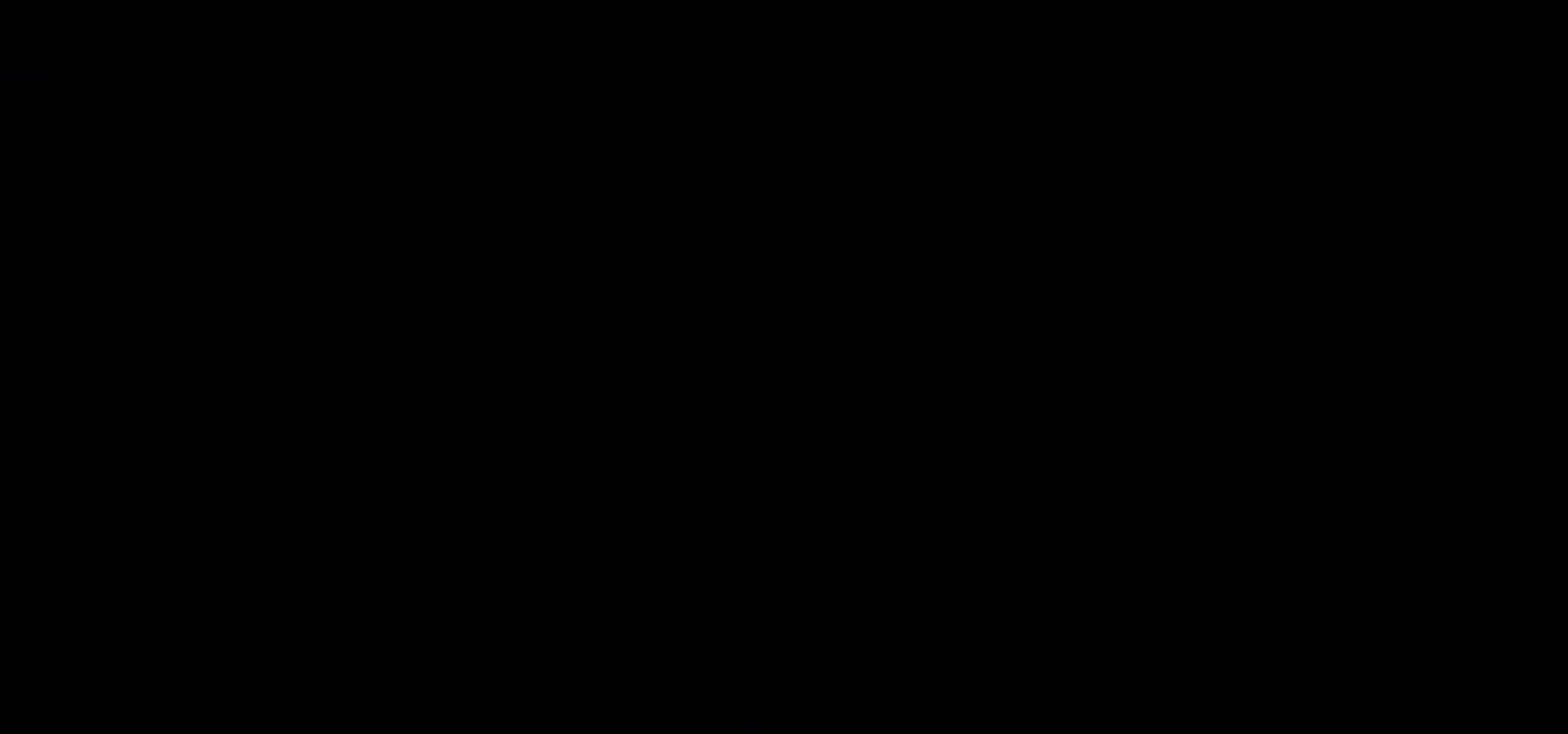
{"dt_ms": 500, "buttons": [], "left_stick": "center", "events": [[217, "CROSS", "down"], [483, "CROSS", "up"]]}
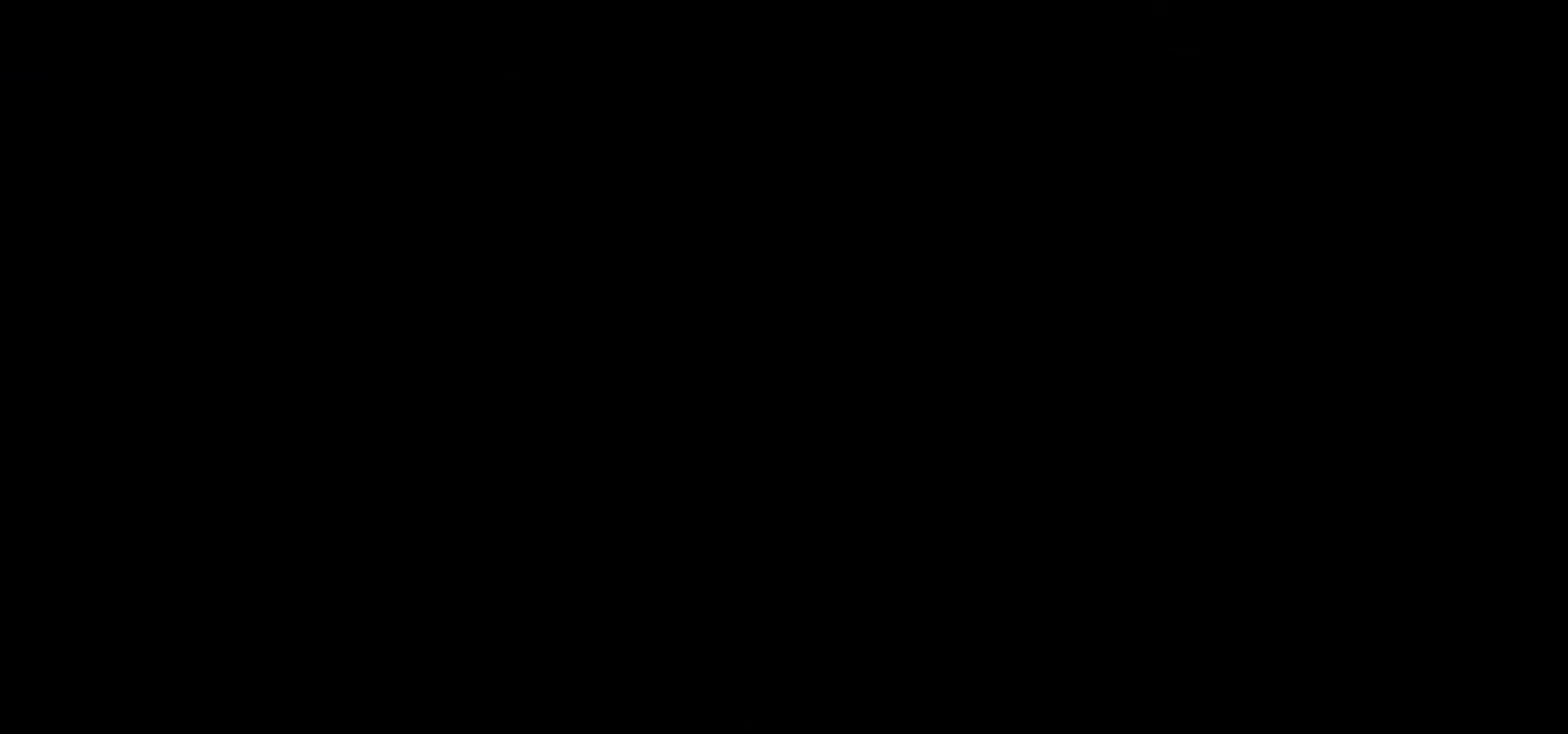
{"dt_ms": 500, "buttons": [], "left_stick": "center", "events": []}
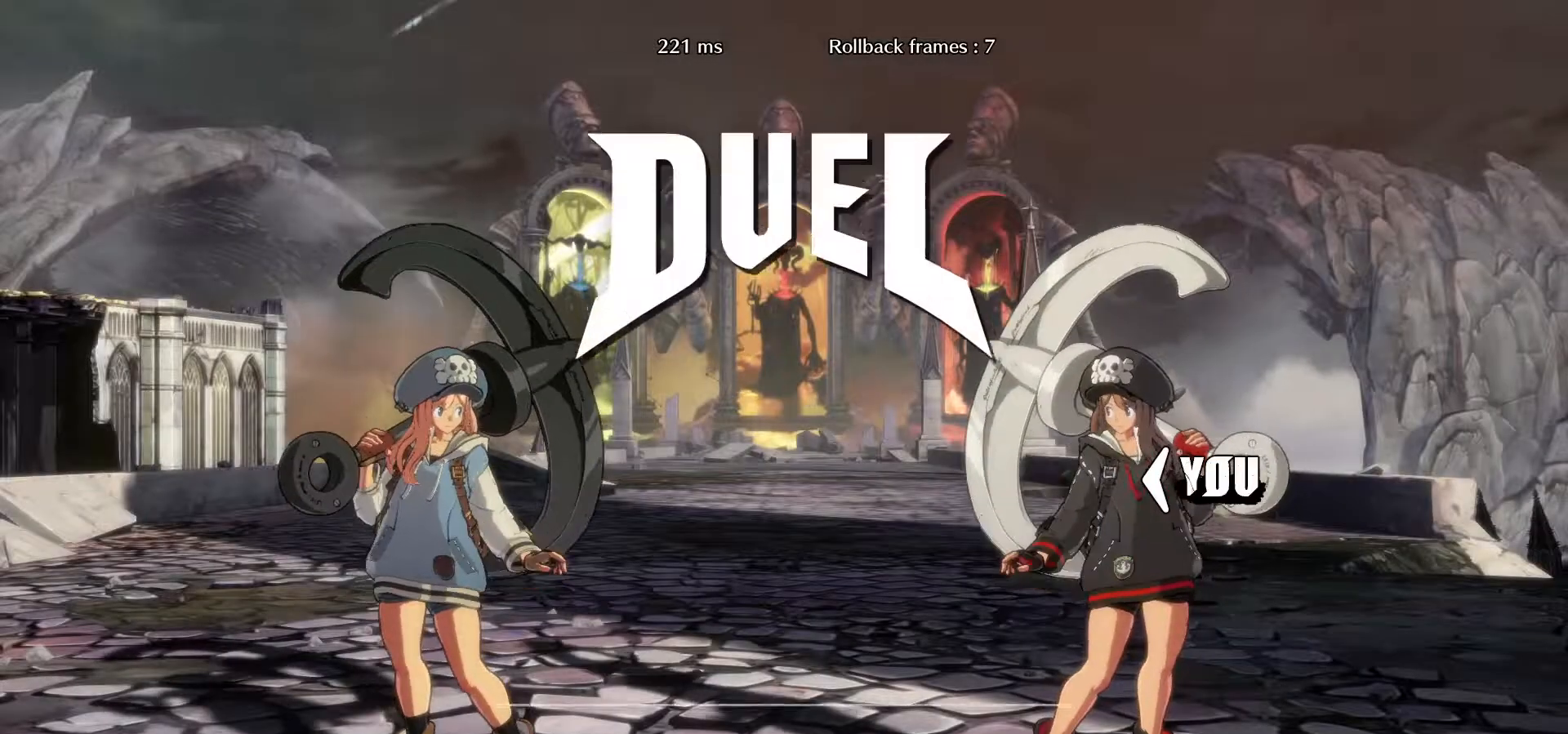
{"dt_ms": 500, "buttons": [], "left_stick": "center", "events": []}
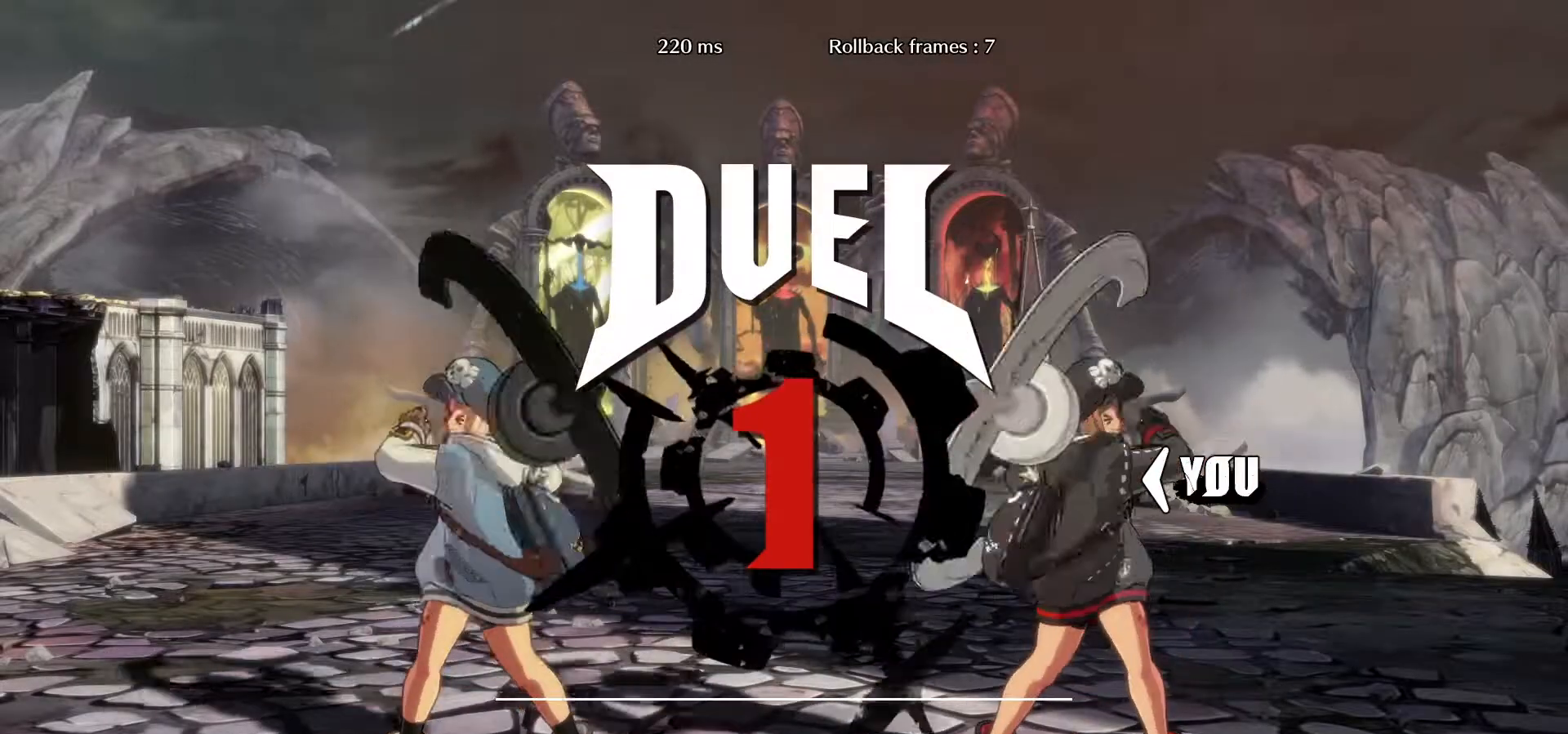
{"dt_ms": 500, "buttons": [], "left_stick": "center", "events": []}